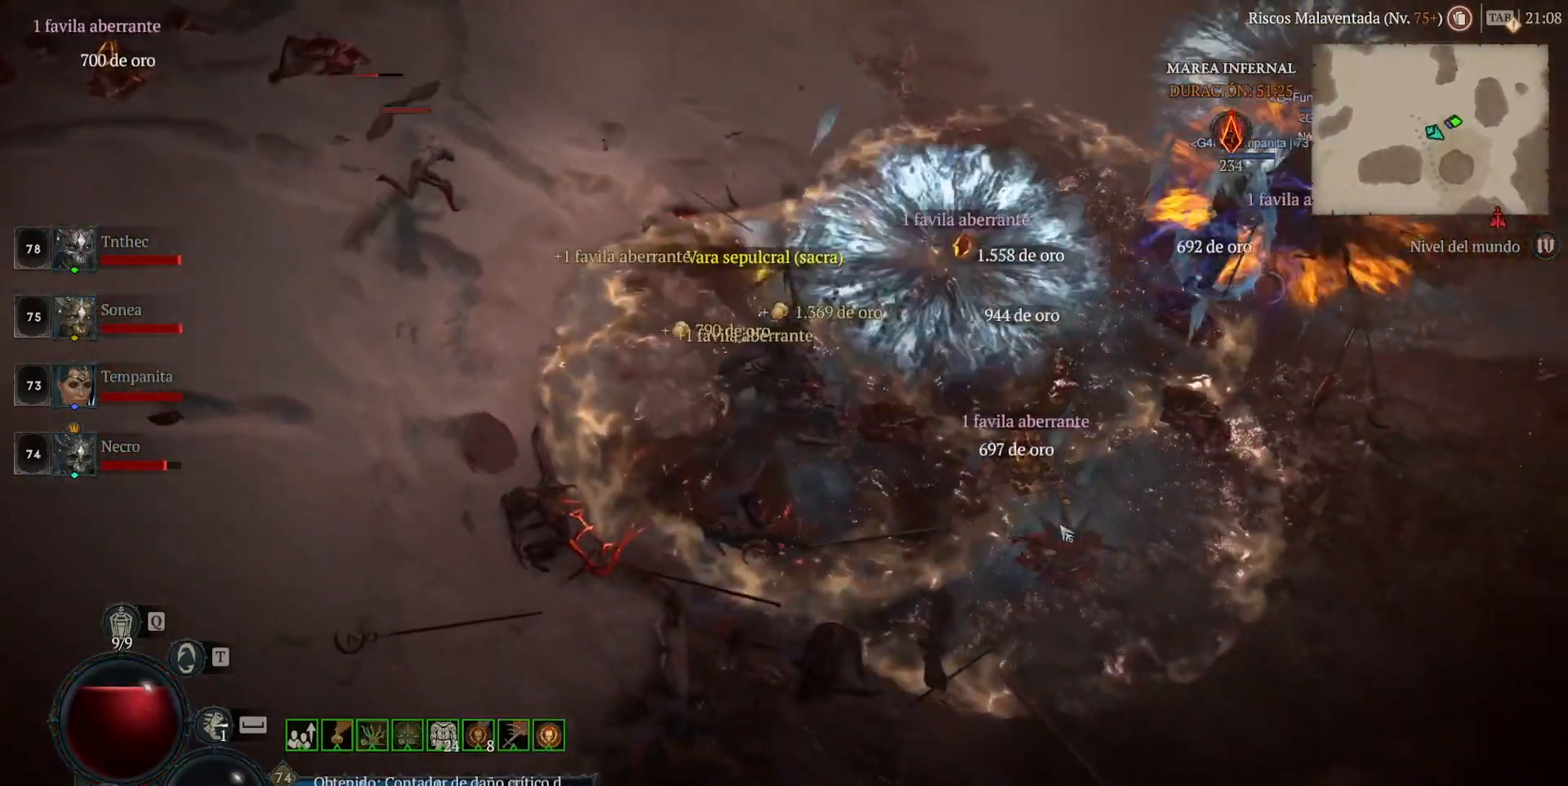
Gameplay with keyboard and mouse; each line is a JSON object with the keys and mouse buttons held at the frame after it. "events" lists presses ("down") and releases ("up") of "1", "2", "3", "4", "5", "a", "alt", "caps_lock", "ctrl", "d", "e", "escape", "f", "q", "r", "s", "shift", "space", "tab", "tilde", "w", "mouse_left", "mouse_wheel", "mouse_right", "mouse_mb4" and "mouse_mb5" between this image and that frame as [ms after this image, input, new state], when the widget could be followed in between. "mouse_left", "mouse_wheel", "mouse_right", "mouse_mb4", "mouse_mb5" = the "left", "wheel", "right", "mb4", "mb5" buttons of the "mouse" list. No other keys are recorded. "wheel" means that the mouse wheel is clicked or scrolled. Not read: mouse_move.
{"keys": [], "mouse": ["left", "mb4"], "events": []}
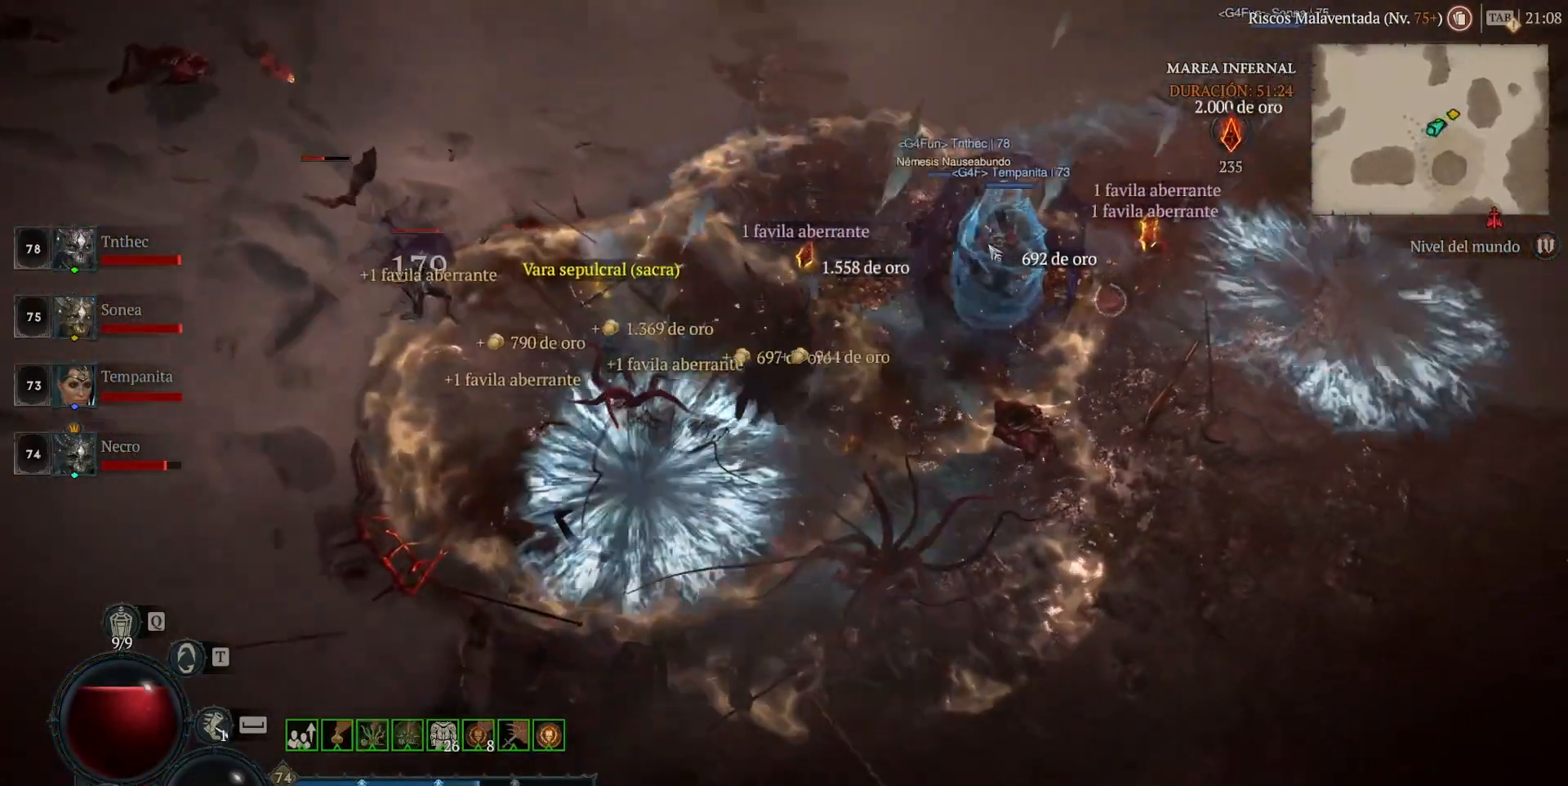
{"keys": [], "mouse": ["left", "mb4"], "events": []}
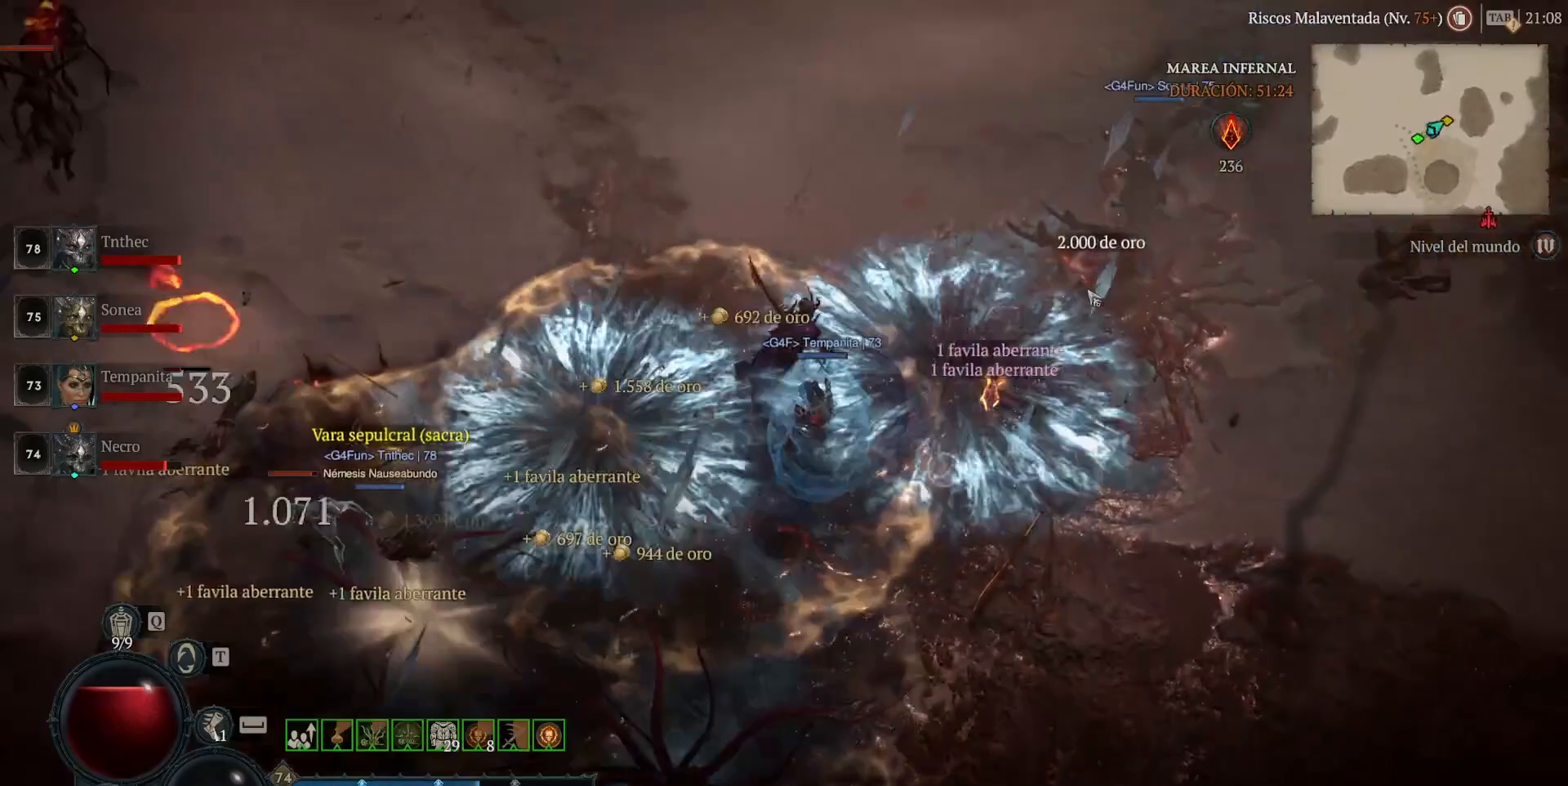
{"keys": [], "mouse": ["left", "mb4"], "events": []}
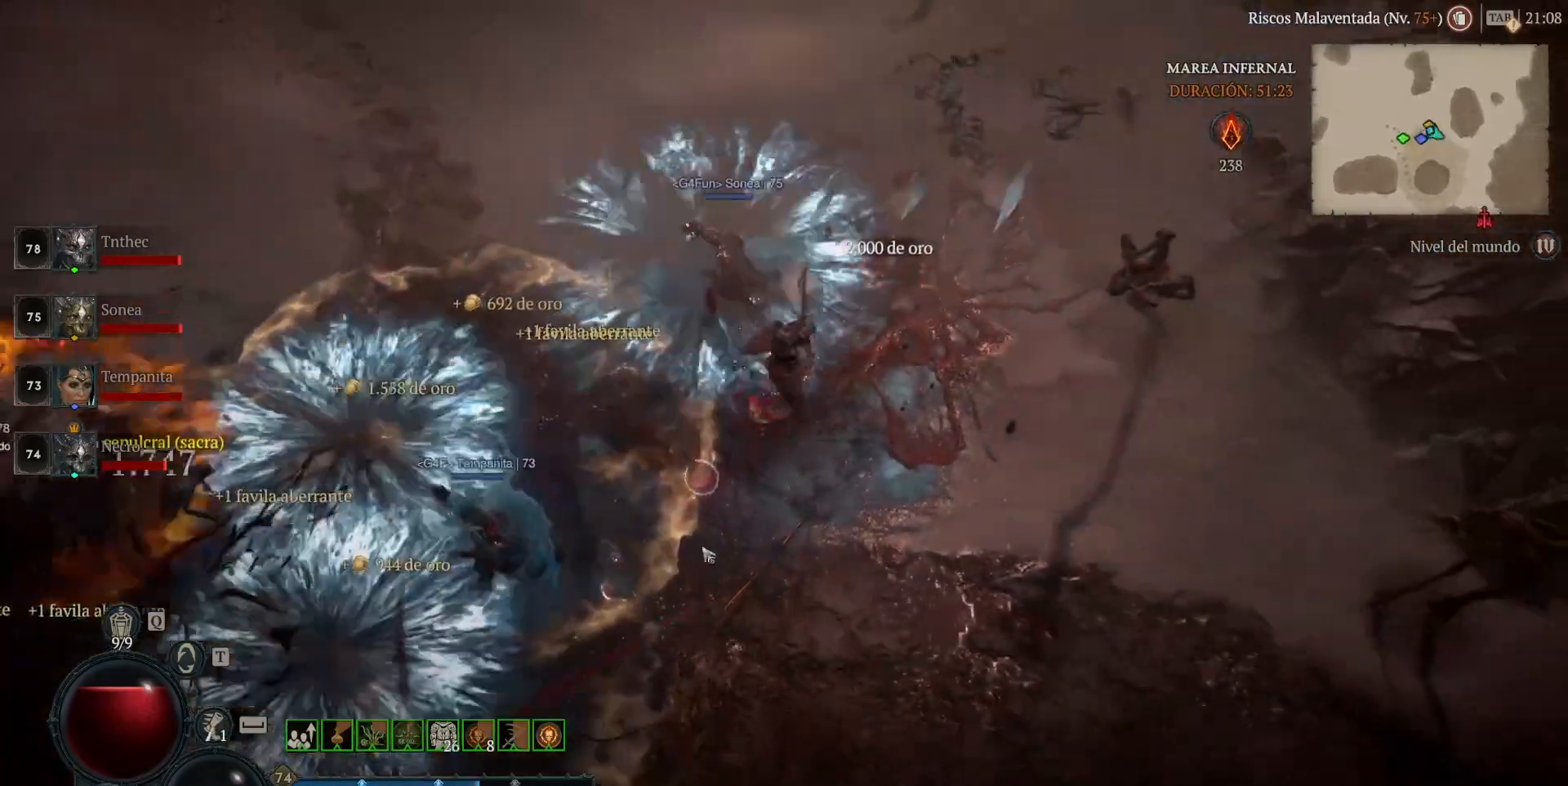
{"keys": [], "mouse": [], "events": [[280, "mouse_left", "up"], [280, "mouse_mb4", "up"], [320, "shift", "down"], [400, "mouse_mb5", "down"], [400, "mouse_right", "down"], [480, "mouse_mb5", "up"], [480, "mouse_right", "up"], [480, "shift", "up"]]}
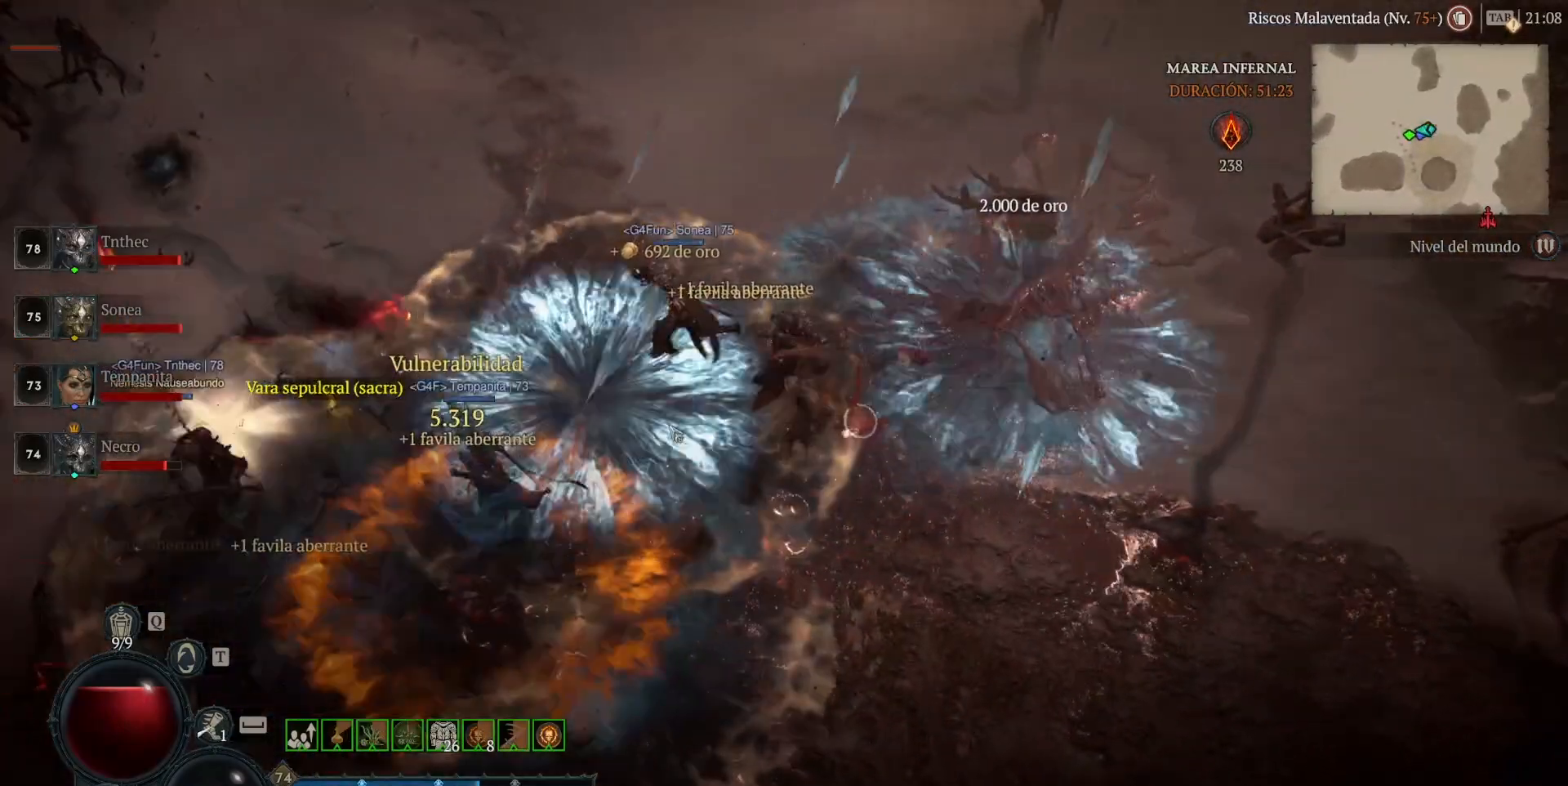
{"keys": ["shift"], "mouse": ["right", "mb5"], "events": [[40, "mouse_left", "down"], [40, "mouse_mb4", "down"], [360, "mouse_left", "up"], [360, "mouse_mb4", "up"], [360, "shift", "down"], [440, "mouse_mb5", "down"], [440, "mouse_right", "down"]]}
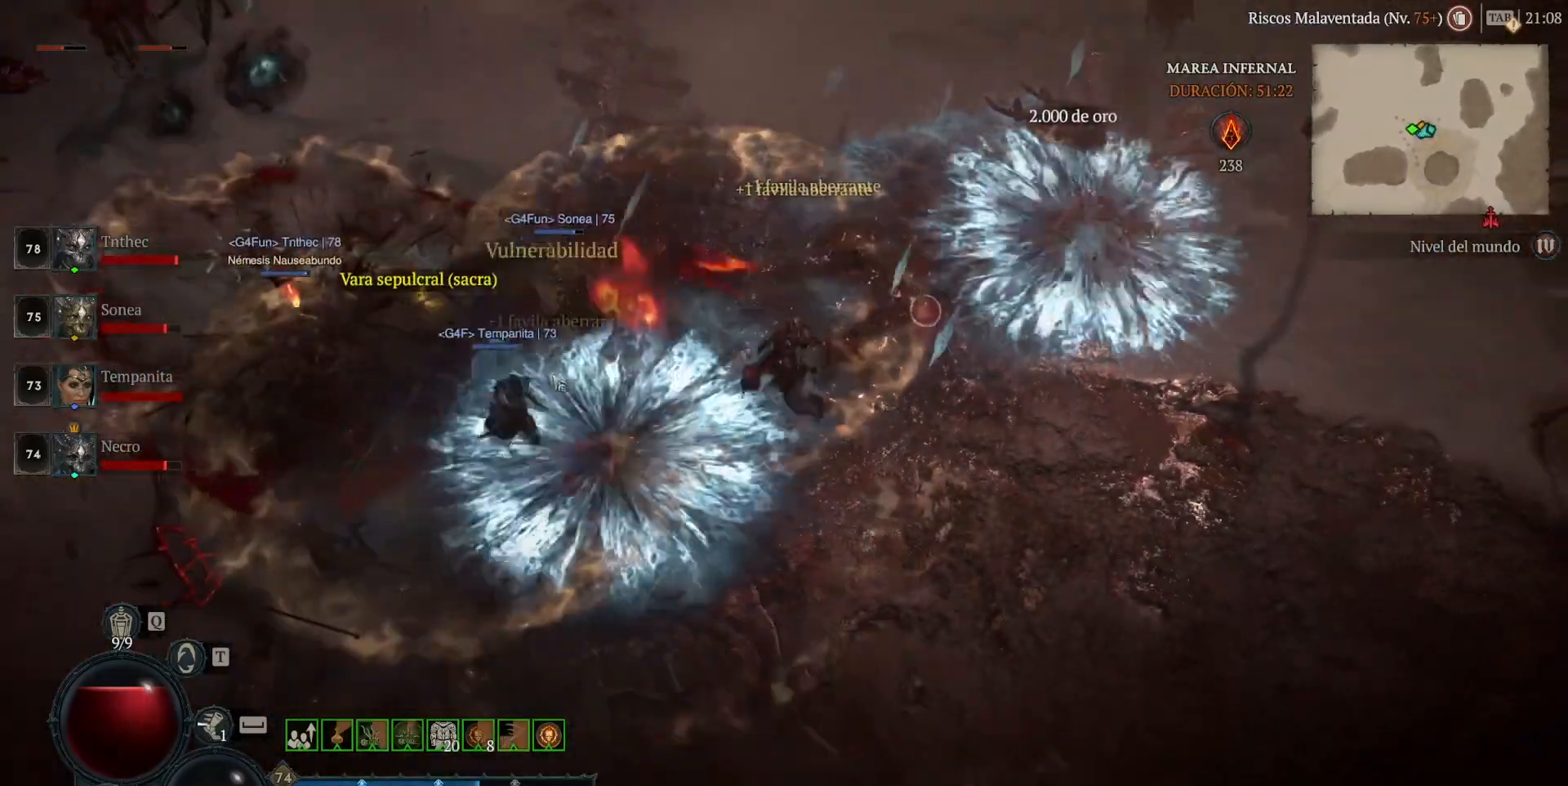
{"keys": [], "mouse": ["left", "mb4"], "events": [[40, "mouse_mb5", "up"], [40, "mouse_right", "up"], [40, "shift", "up"], [160, "mouse_left", "down"], [160, "mouse_mb4", "down"]]}
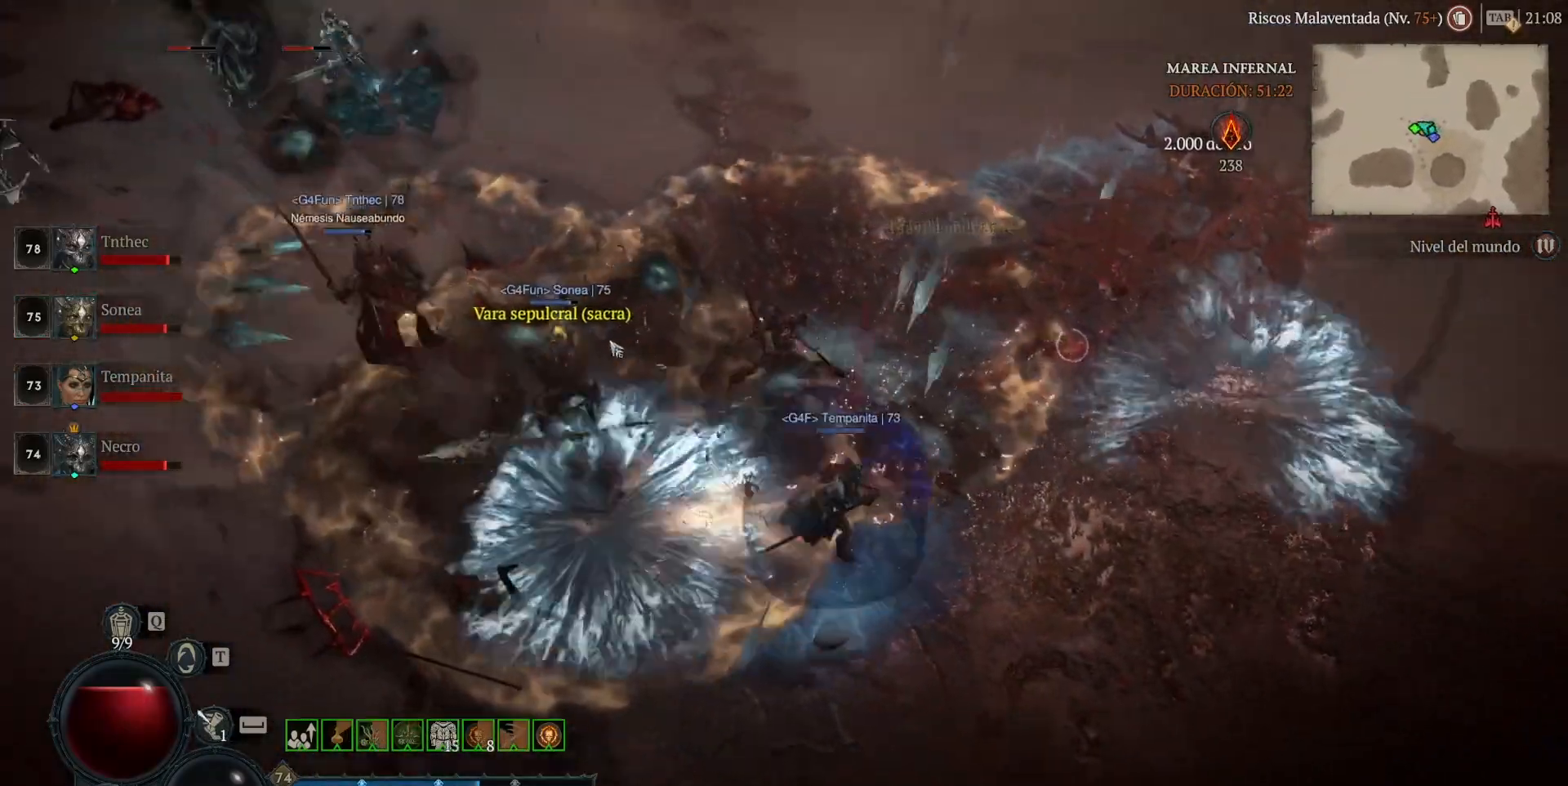
{"keys": [], "mouse": ["left", "mb4"], "events": [[40, "mouse_left", "up"], [40, "mouse_mb4", "up"], [120, "mouse_left", "down"], [120, "mouse_mb4", "down"], [240, "mouse_left", "up"], [240, "mouse_mb4", "up"], [360, "mouse_left", "down"], [360, "mouse_mb4", "down"]]}
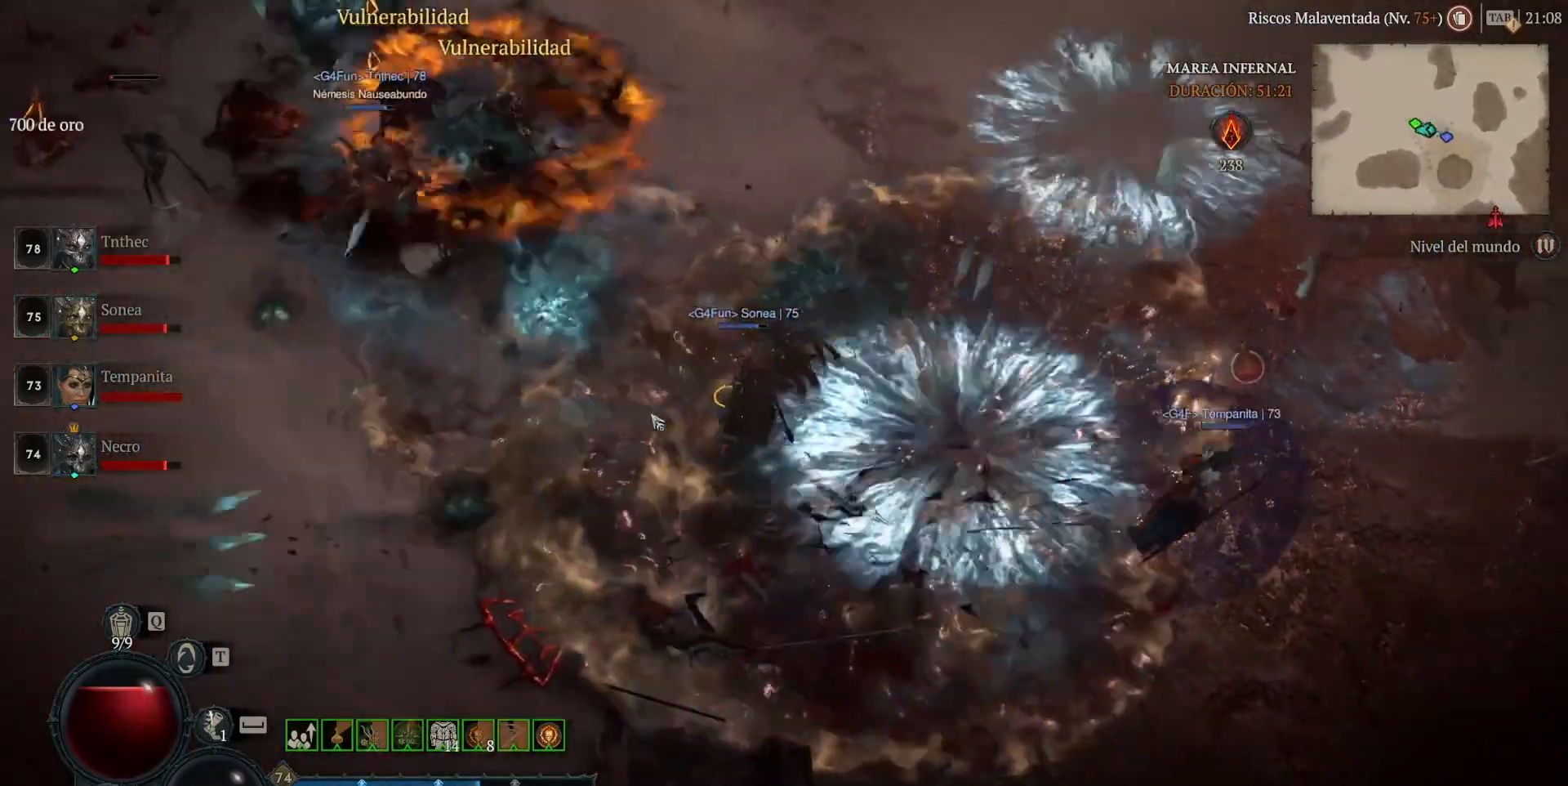
{"keys": ["shift"], "mouse": ["right", "mb5"], "events": [[320, "mouse_left", "up"], [320, "mouse_mb4", "up"], [360, "shift", "down"], [440, "mouse_mb5", "down"], [440, "mouse_right", "down"]]}
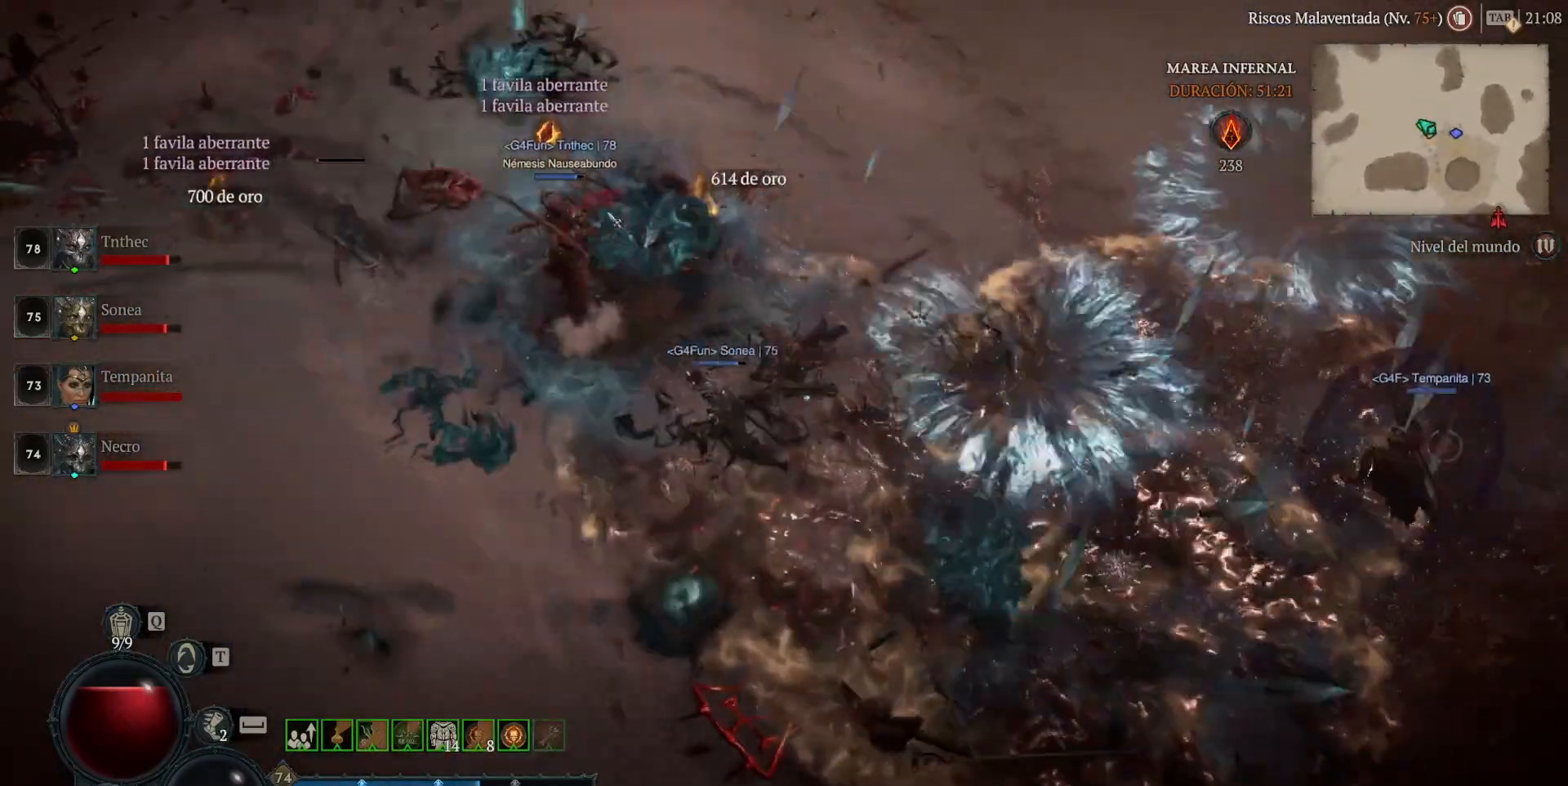
{"keys": [], "mouse": ["left", "mb4"], "events": [[80, "mouse_mb5", "up"], [80, "mouse_right", "up"], [80, "shift", "up"], [160, "mouse_left", "down"], [160, "mouse_mb4", "down"]]}
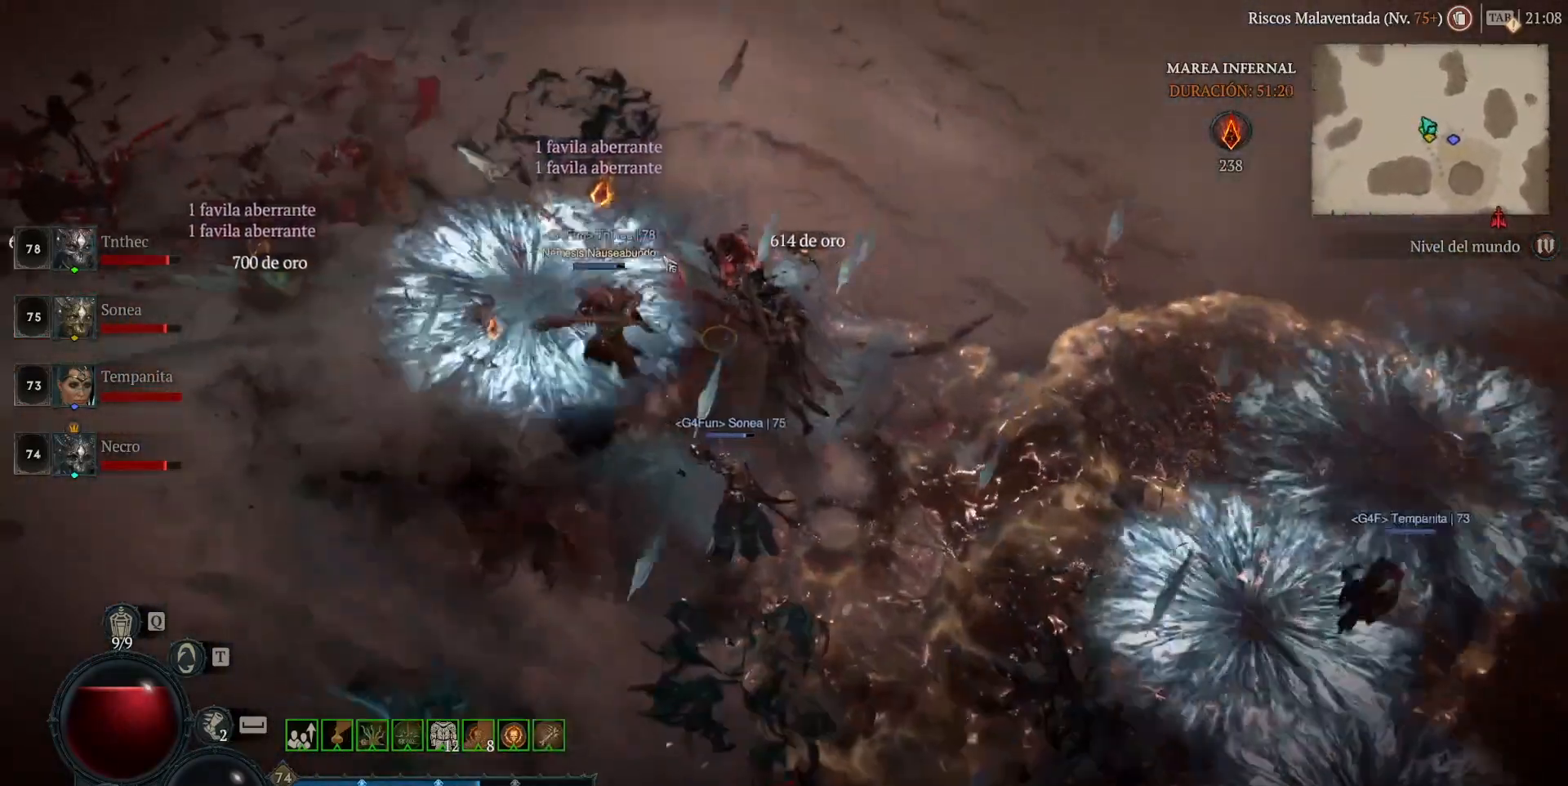
{"keys": [], "mouse": ["left", "mb4"], "events": []}
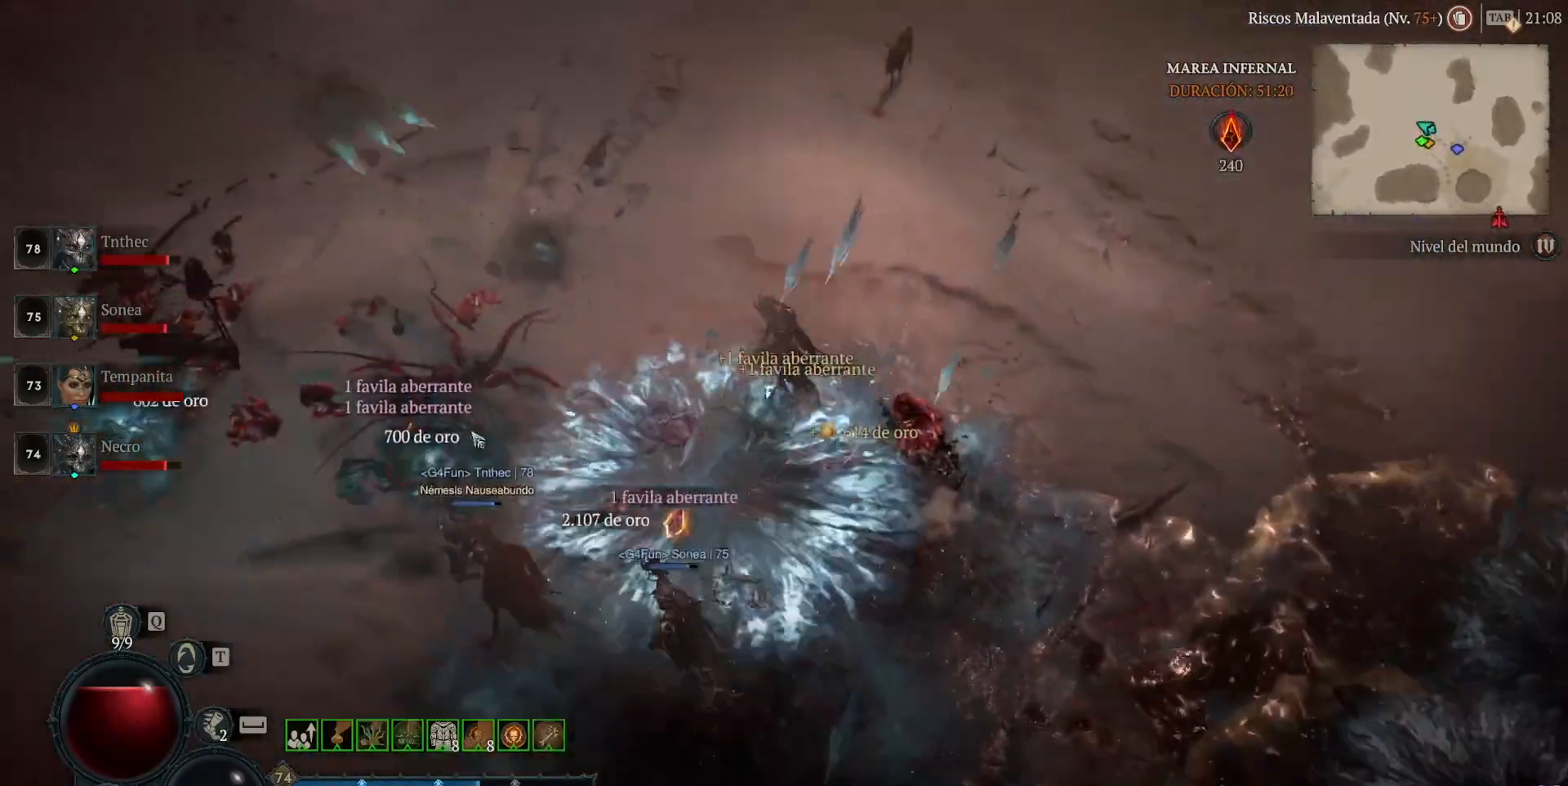
{"keys": [], "mouse": ["left", "mb4"], "events": []}
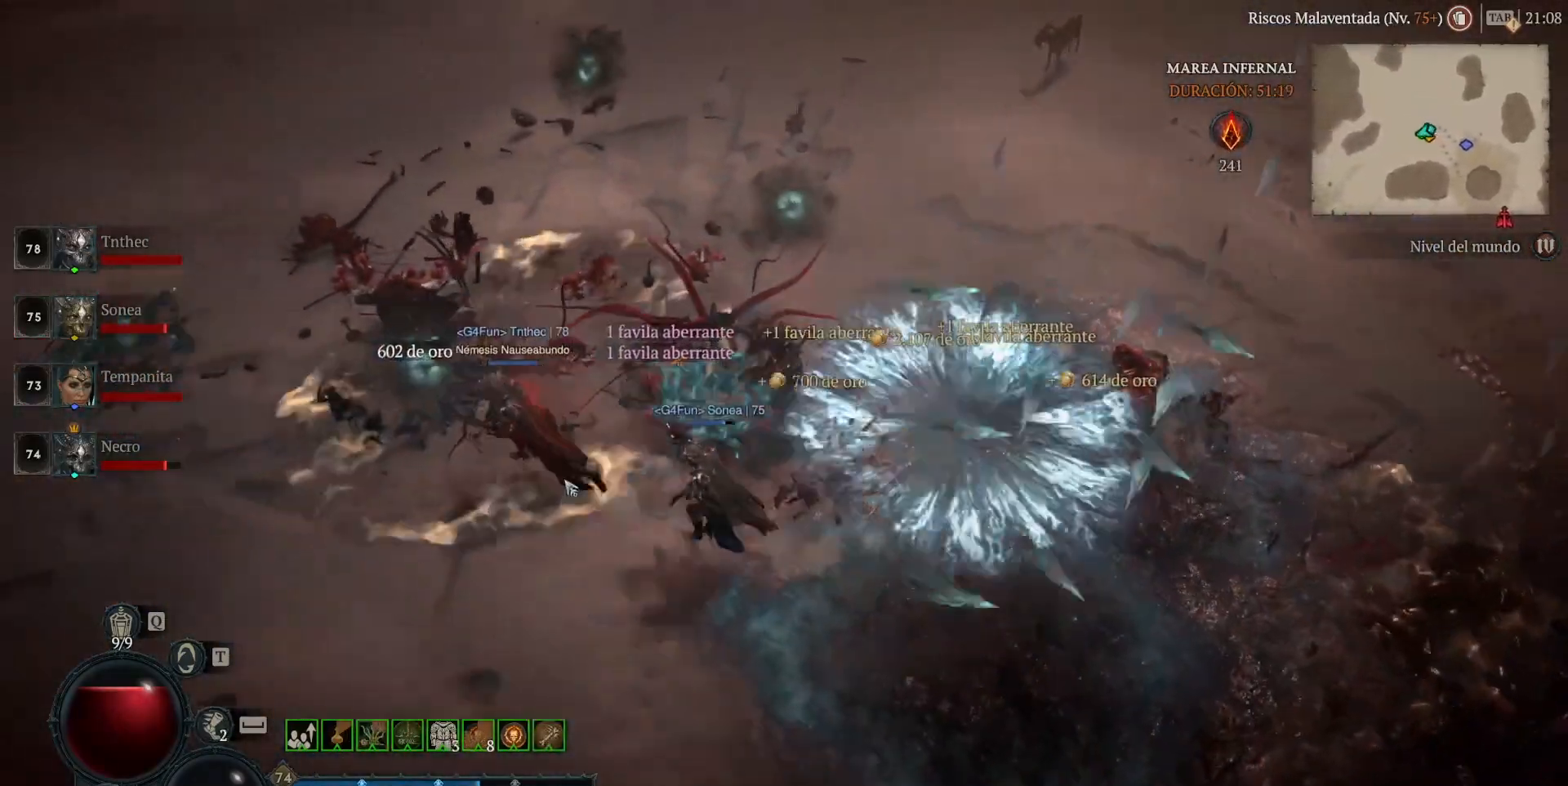
{"keys": [], "mouse": ["left", "mb4"], "events": []}
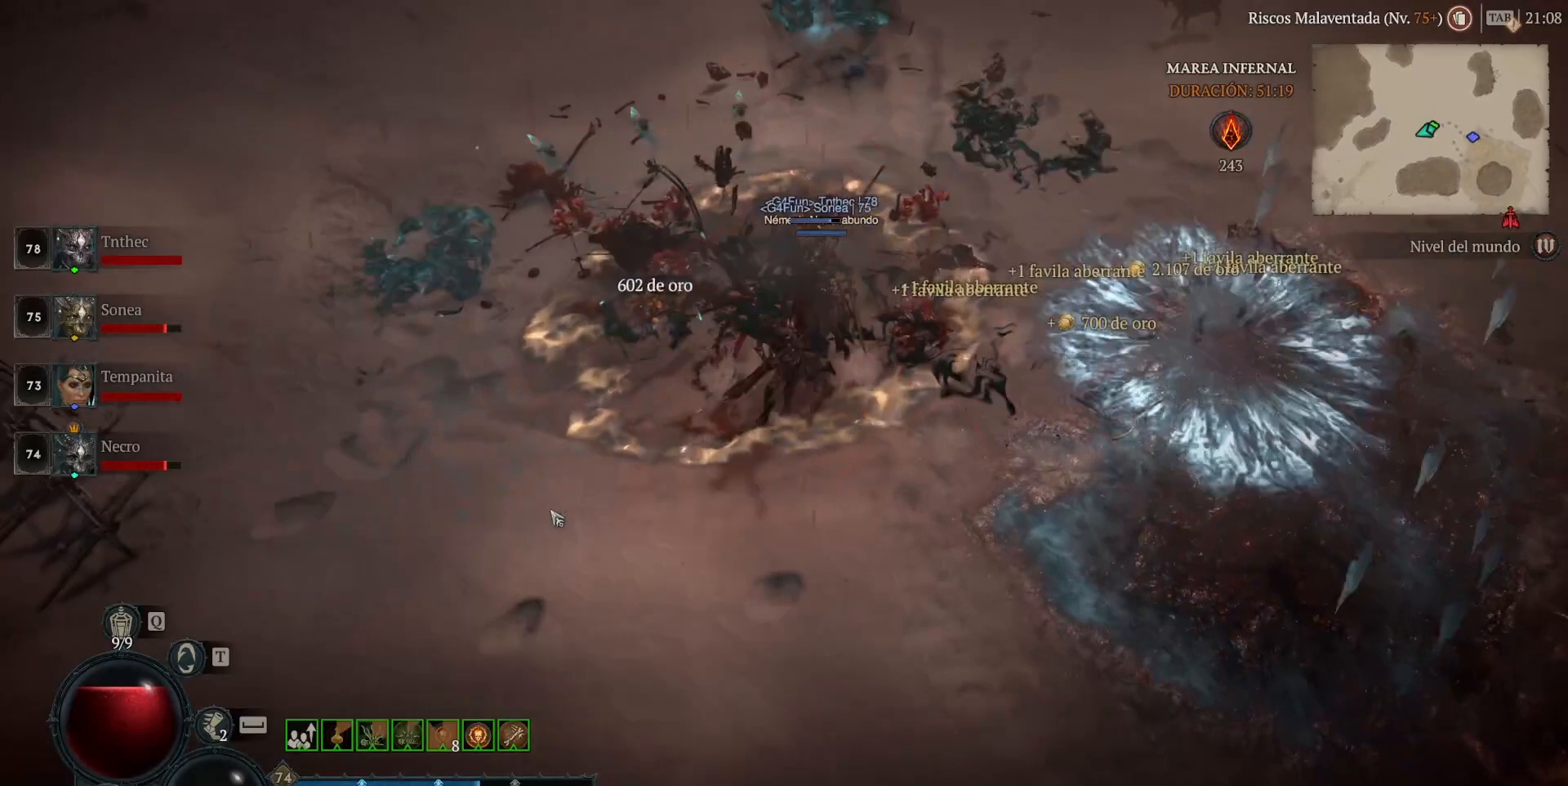
{"keys": [], "mouse": ["left", "mb4"], "events": []}
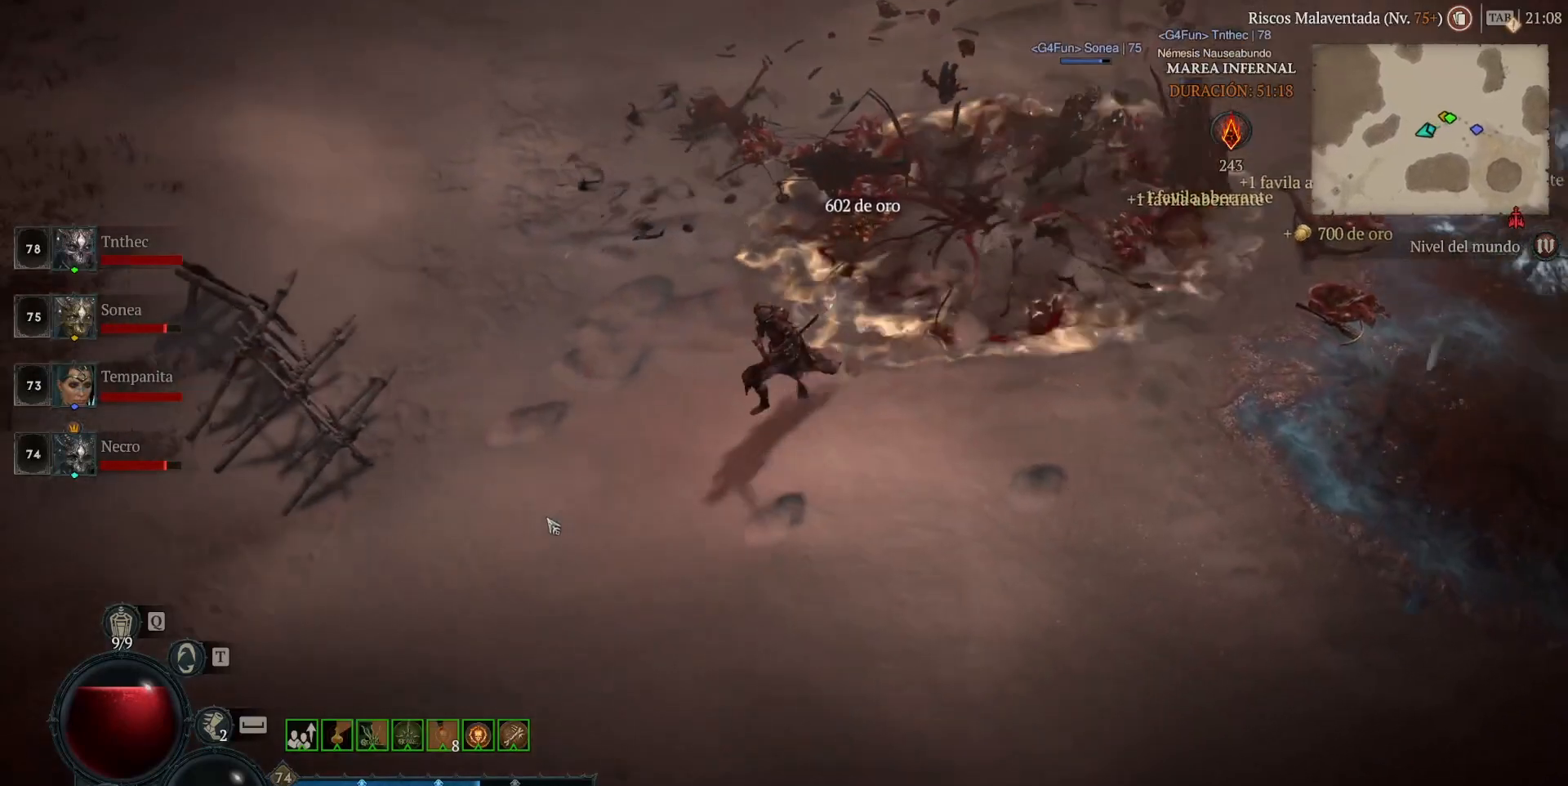
{"keys": [], "mouse": ["left", "mb4"], "events": []}
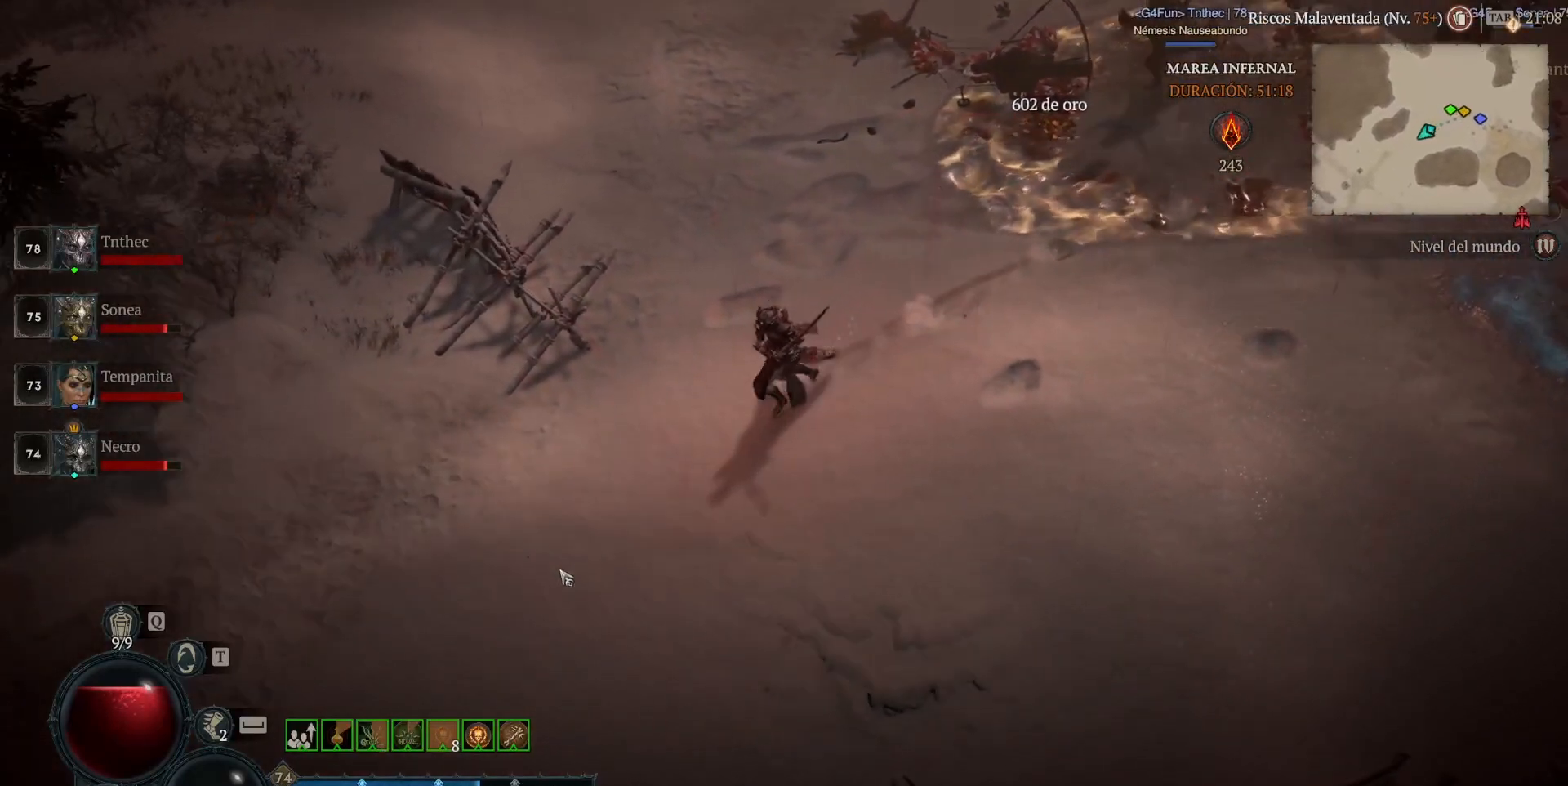
{"keys": ["space"], "mouse": ["left", "mb4"], "events": [[440, "space", "down"]]}
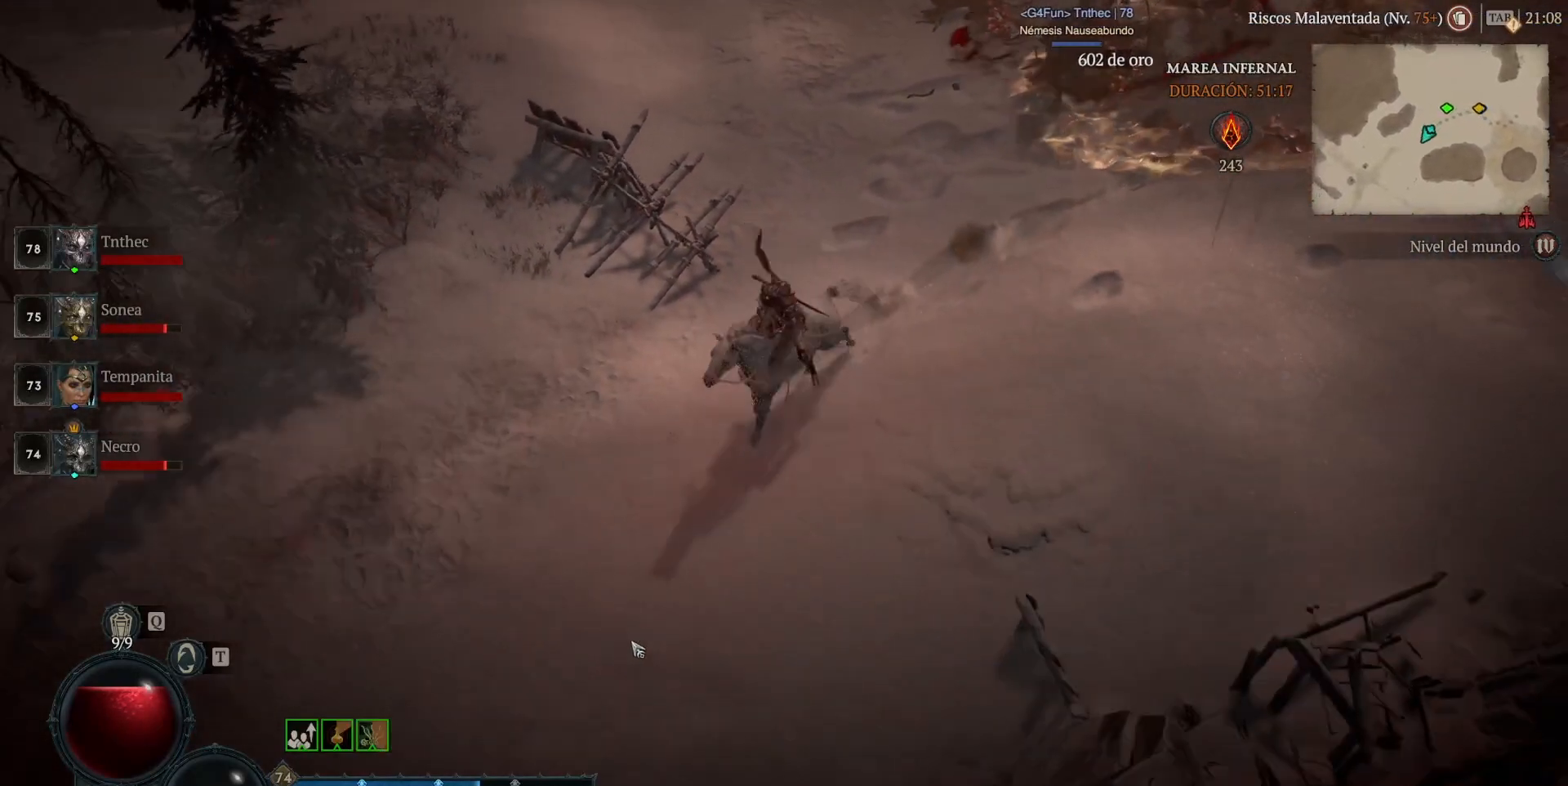
{"keys": [], "mouse": ["left", "mb4"], "events": [[80, "space", "up"]]}
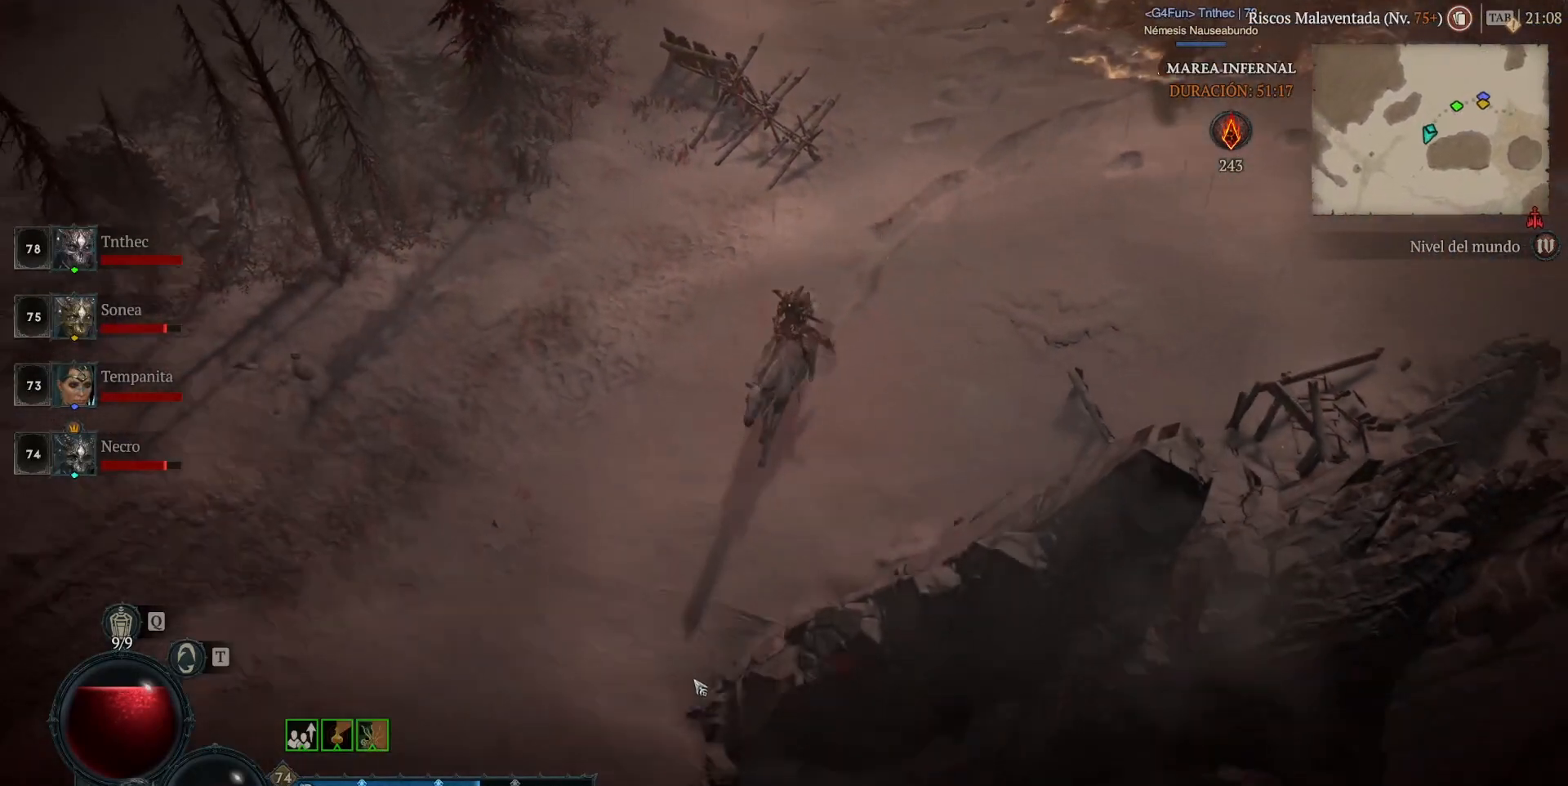
{"keys": [], "mouse": ["left", "mb4"], "events": []}
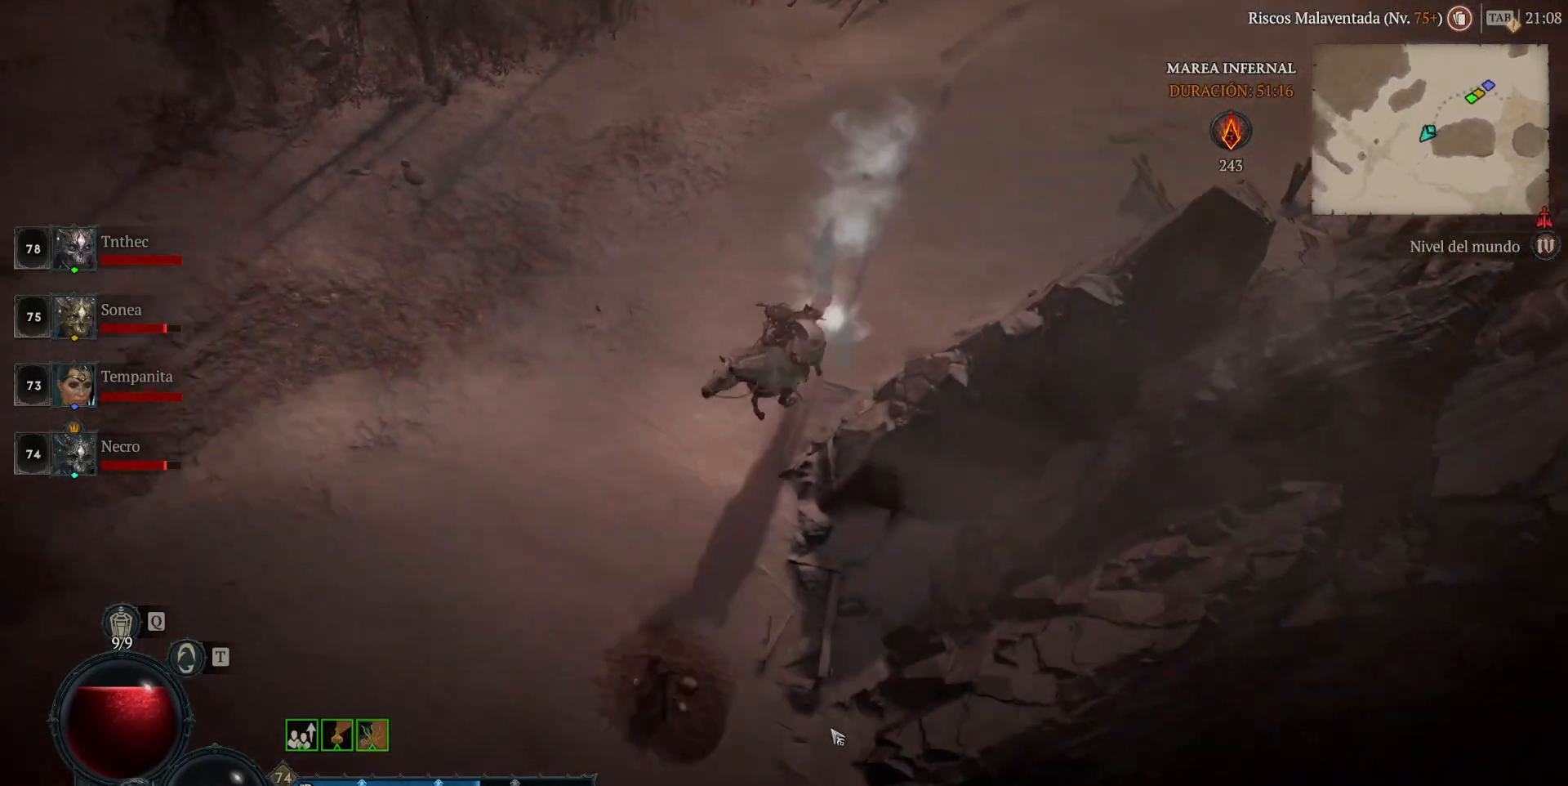
{"keys": [], "mouse": ["left", "mb4"], "events": []}
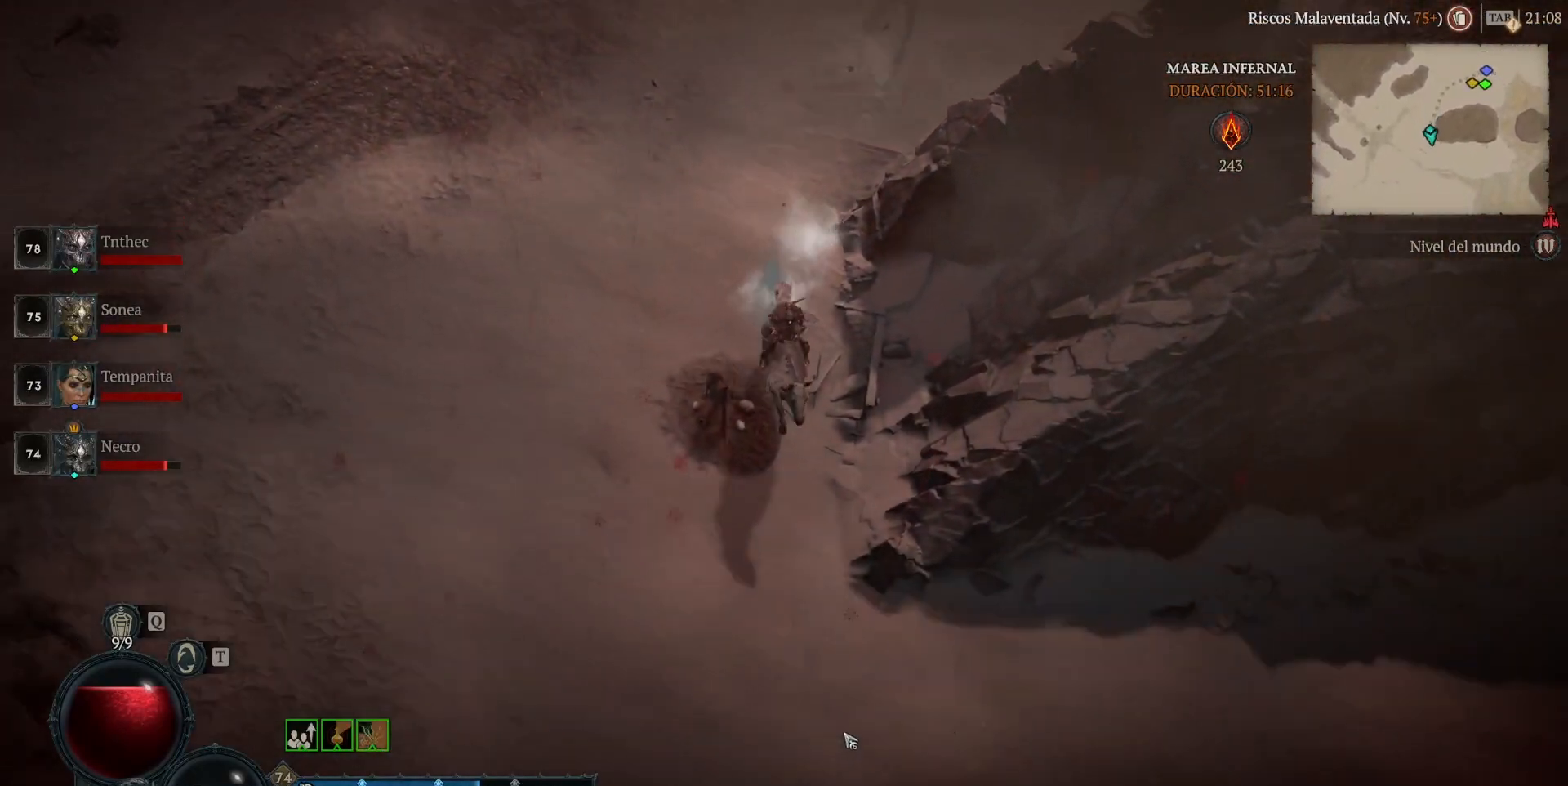
{"keys": [], "mouse": ["left", "mb4"], "events": []}
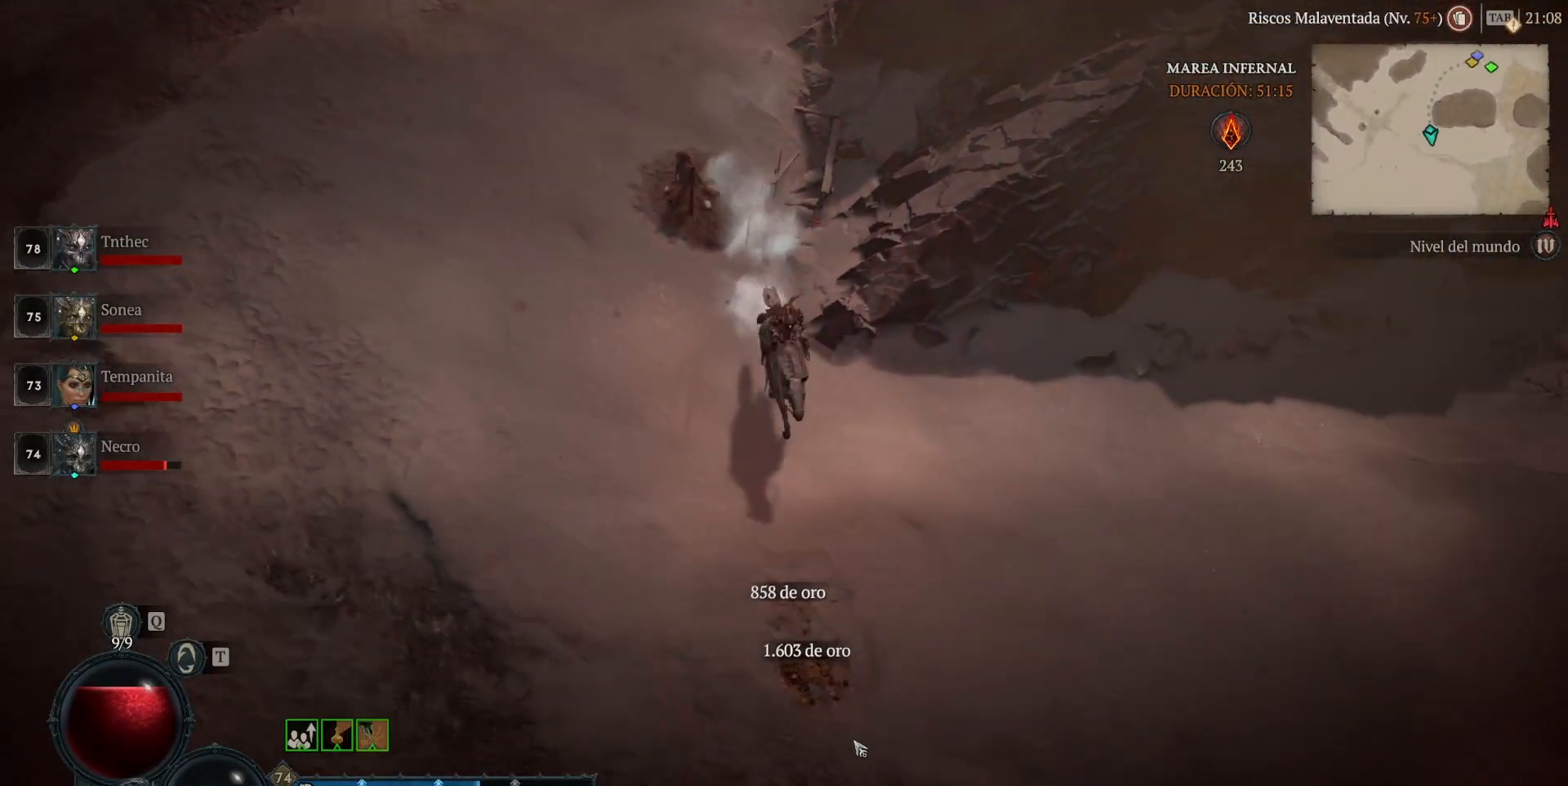
{"keys": [], "mouse": ["left", "mb4"], "events": []}
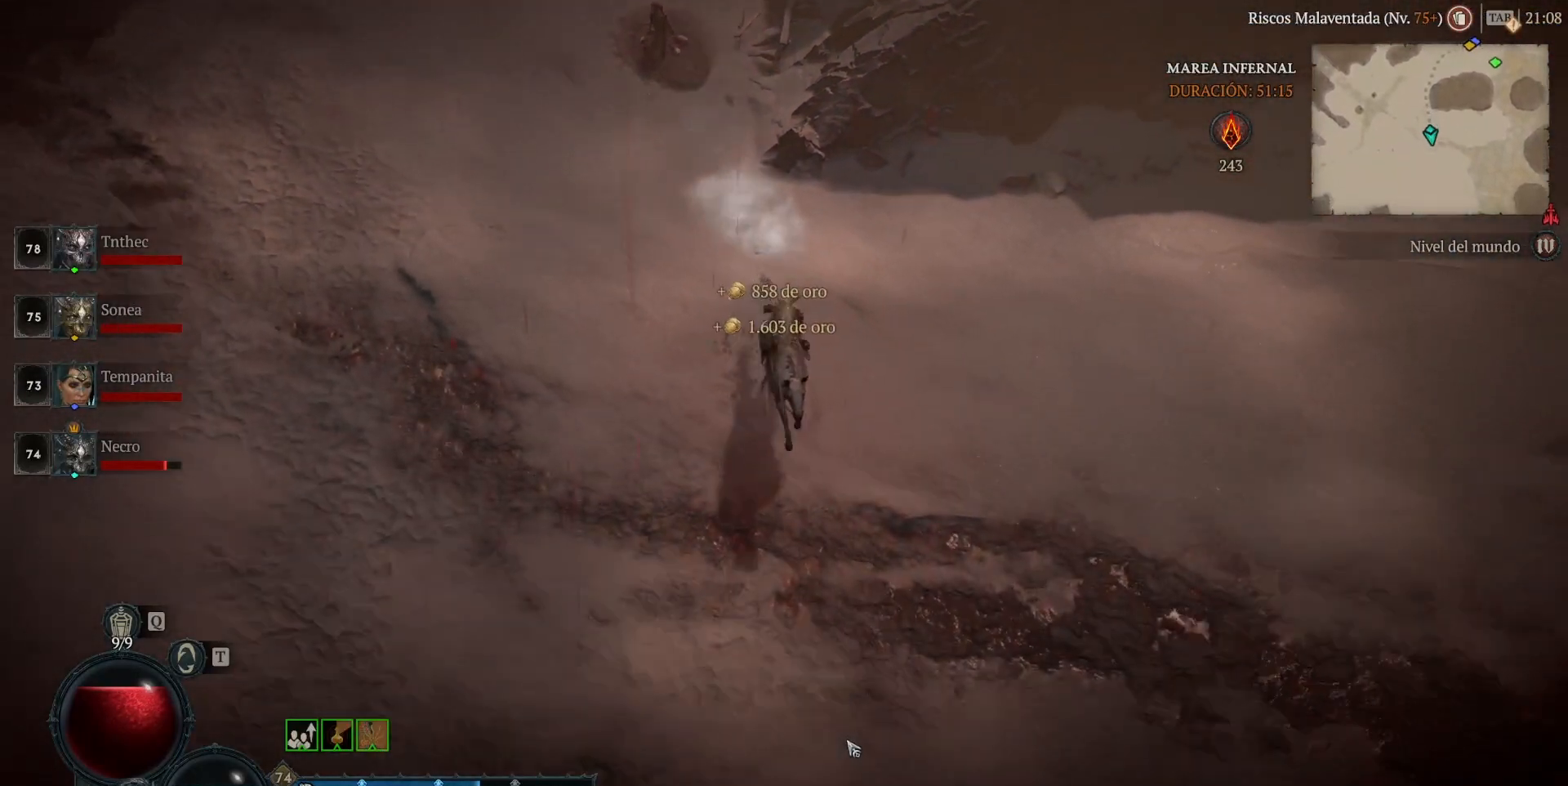
{"keys": [], "mouse": ["left", "mb4"], "events": [[160, "space", "down"], [320, "space", "up"]]}
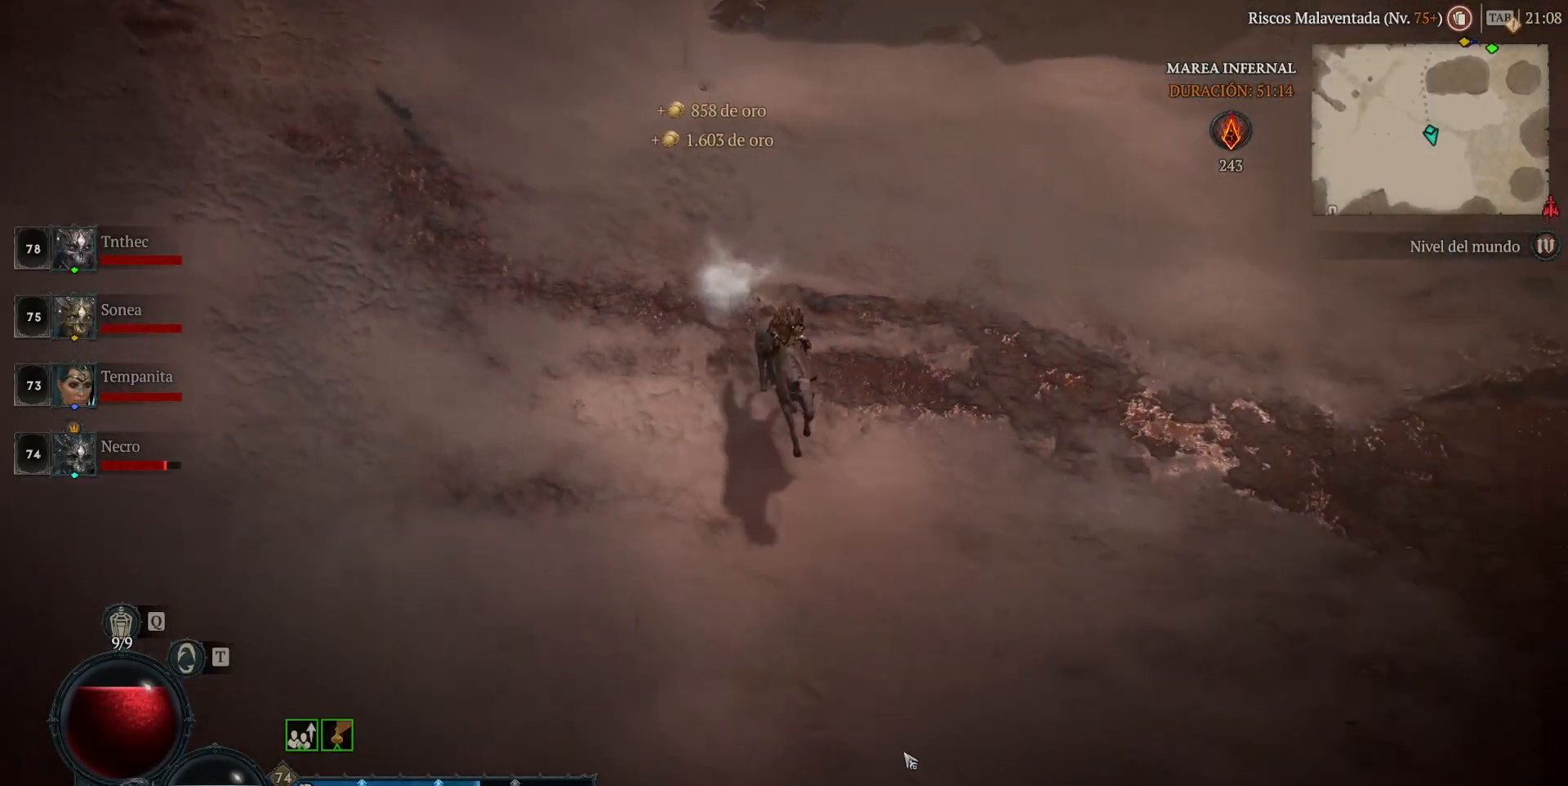
{"keys": [], "mouse": ["left", "mb4"], "events": []}
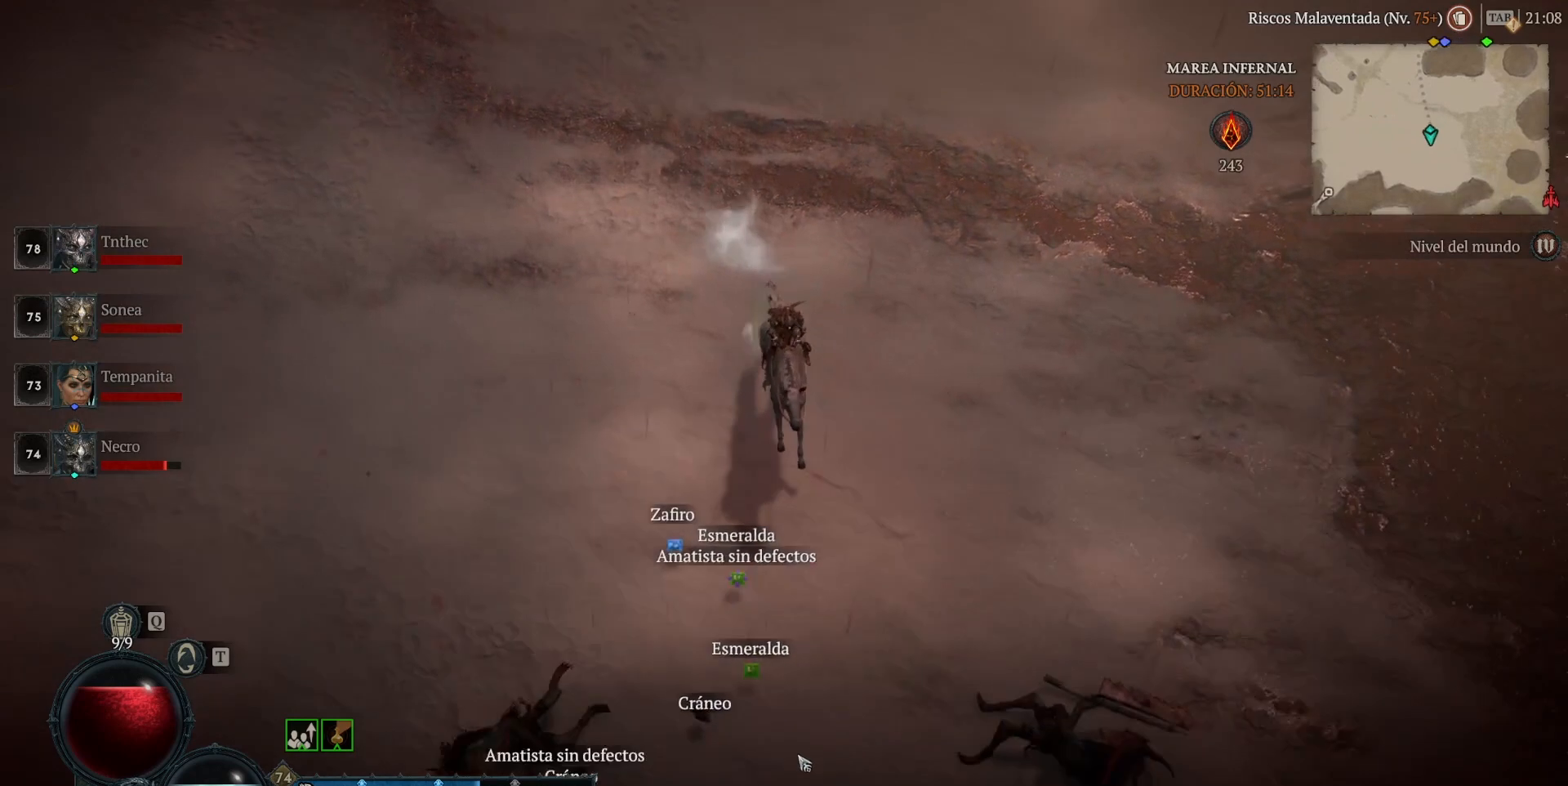
{"keys": [], "mouse": ["left", "mb4"], "events": []}
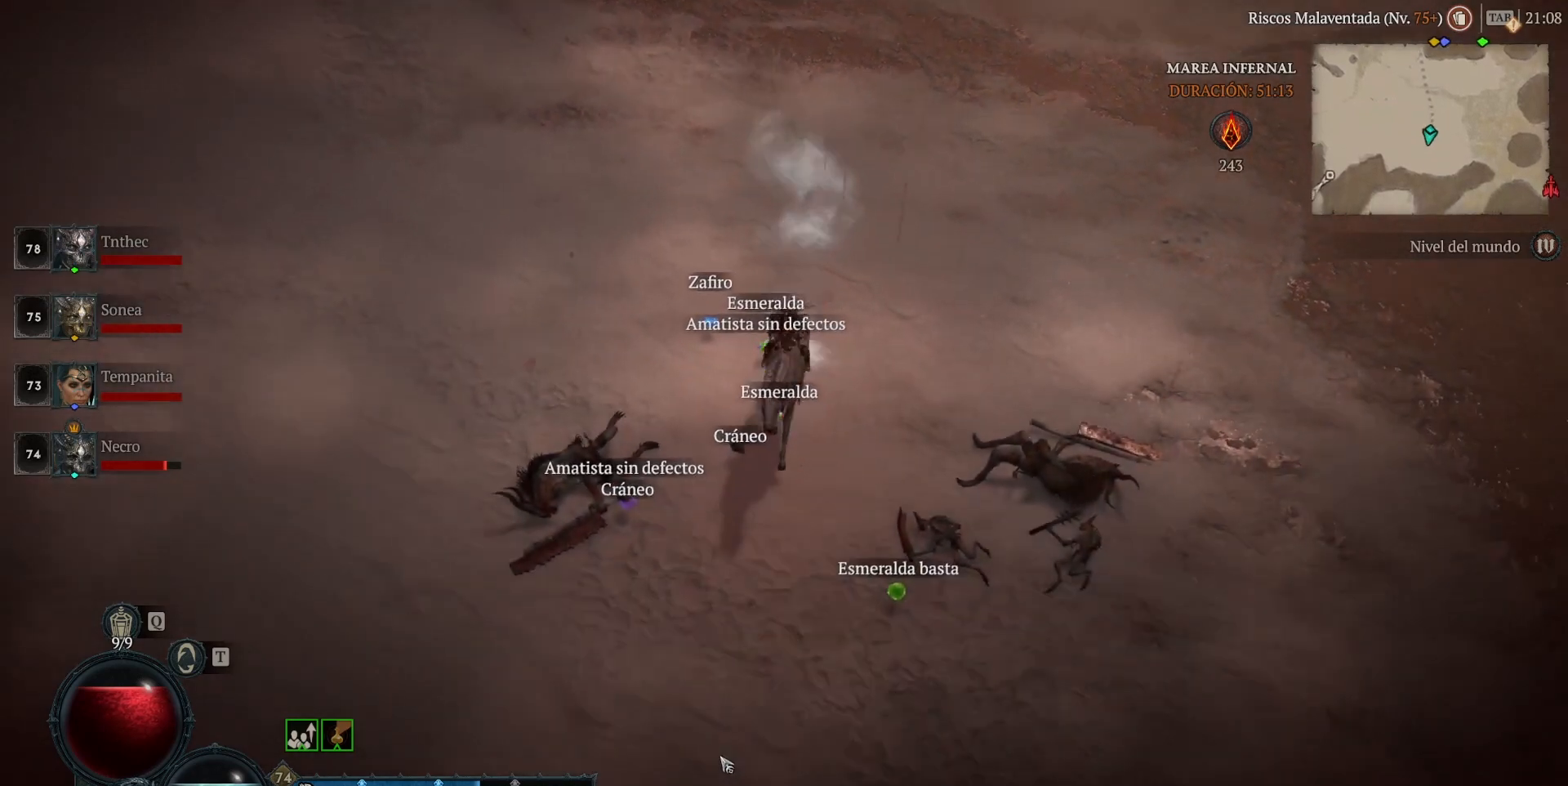
{"keys": [], "mouse": ["left", "mb4"], "events": []}
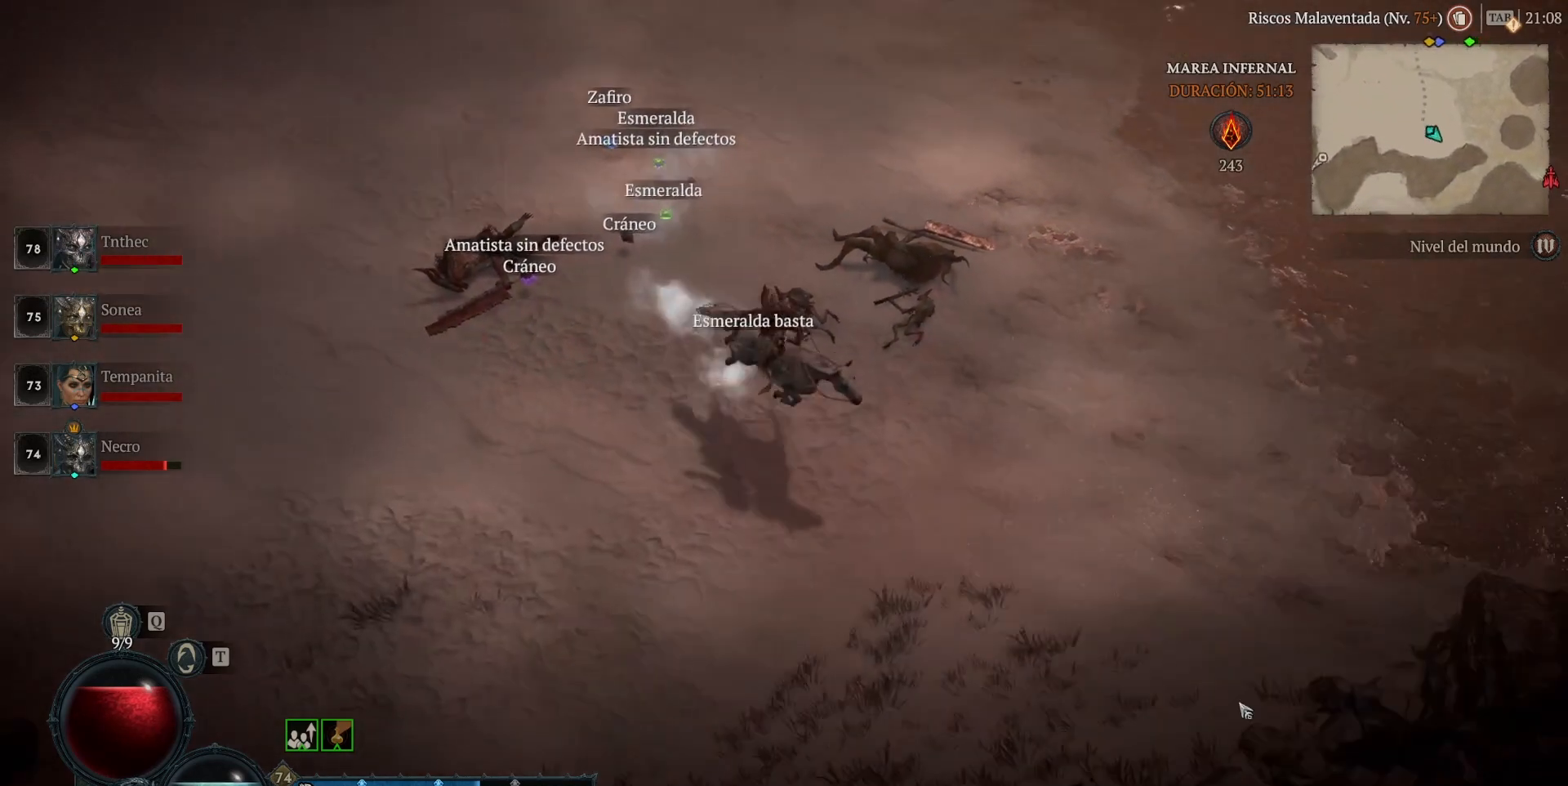
{"keys": [], "mouse": ["left", "mb4"], "events": []}
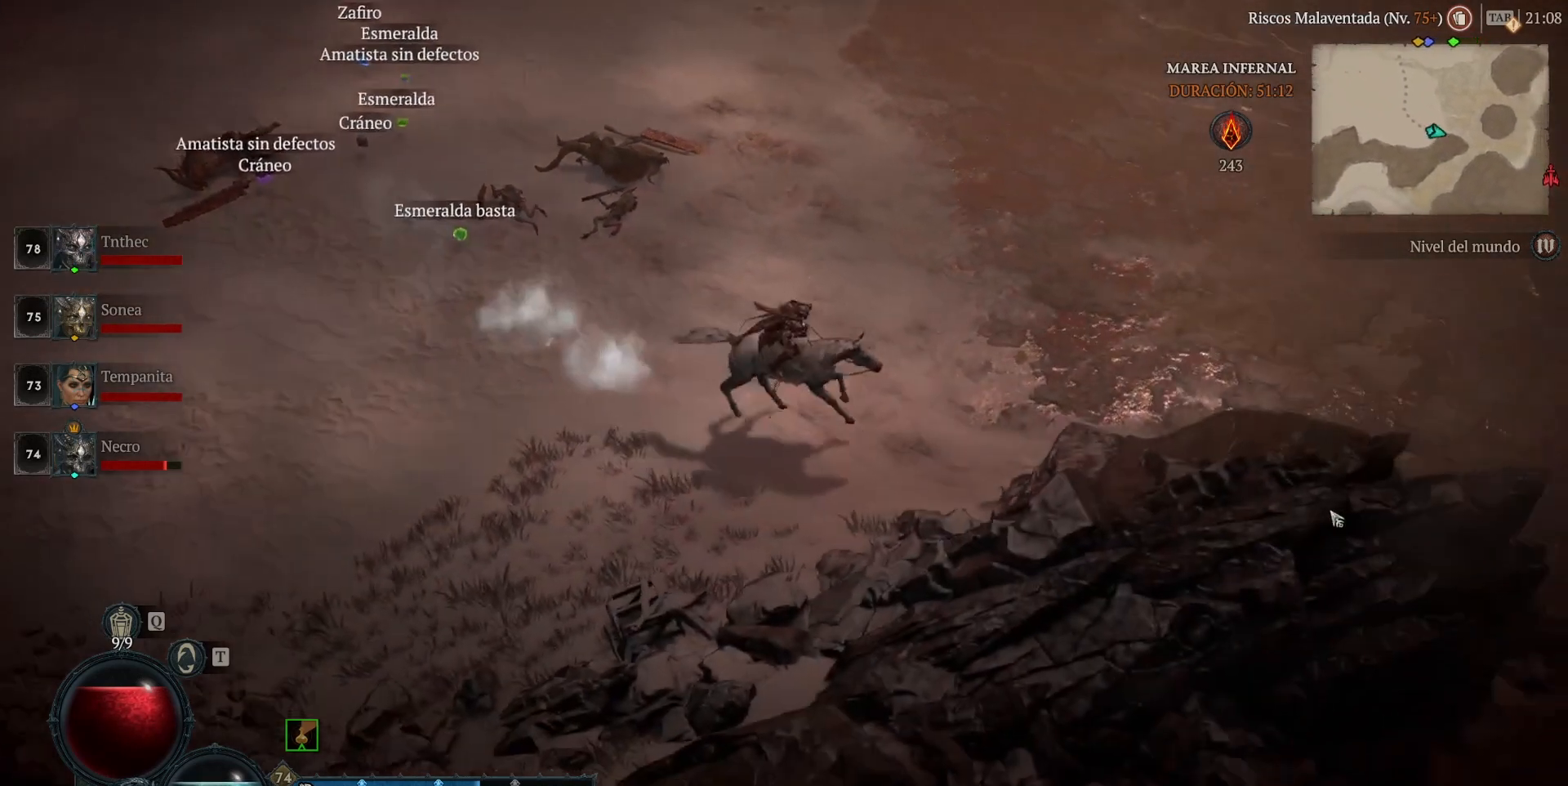
{"keys": [], "mouse": ["left", "mb4"], "events": []}
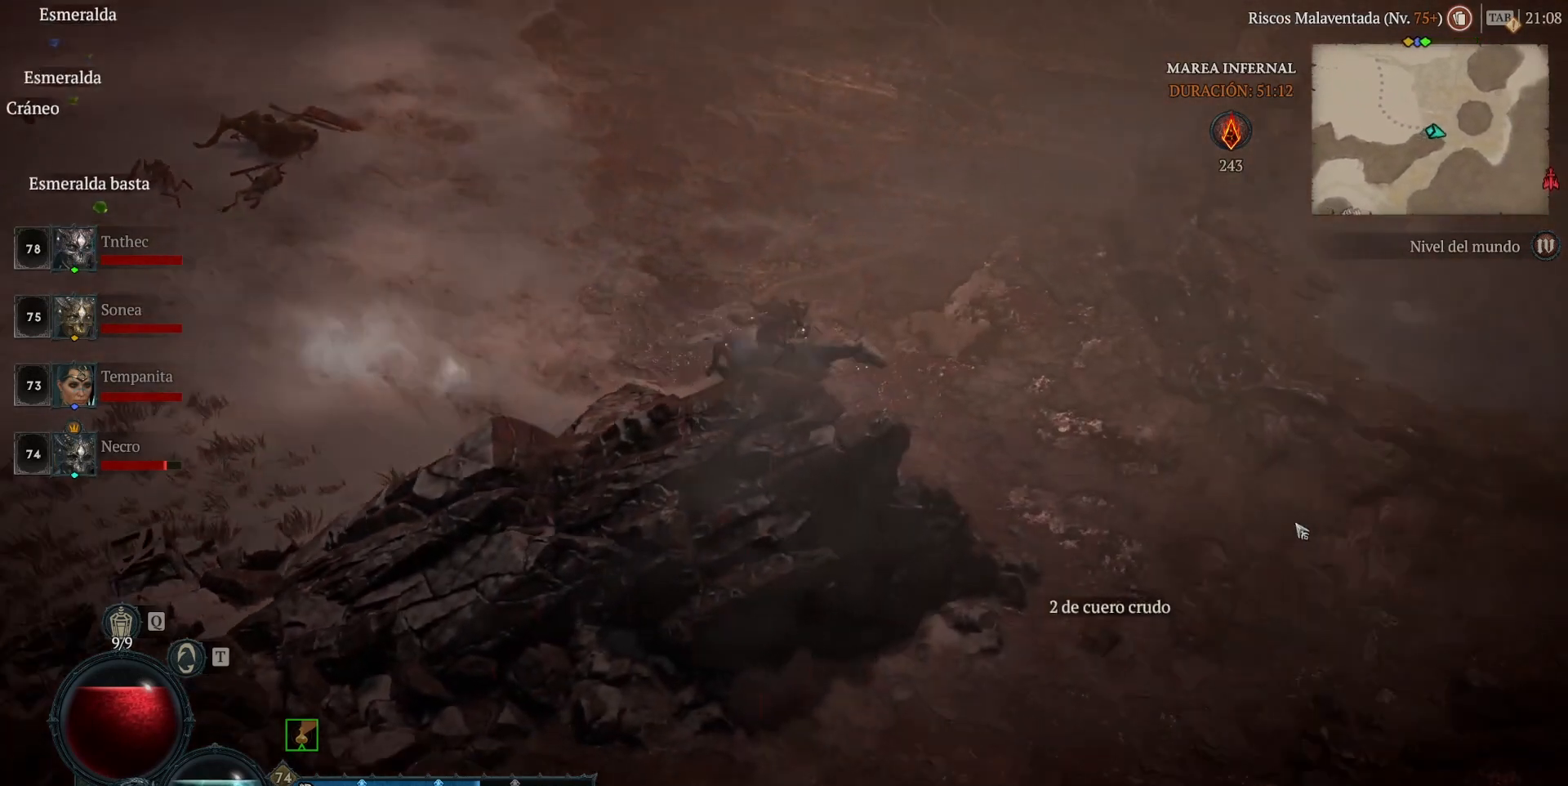
{"keys": [], "mouse": ["left", "mb4"], "events": []}
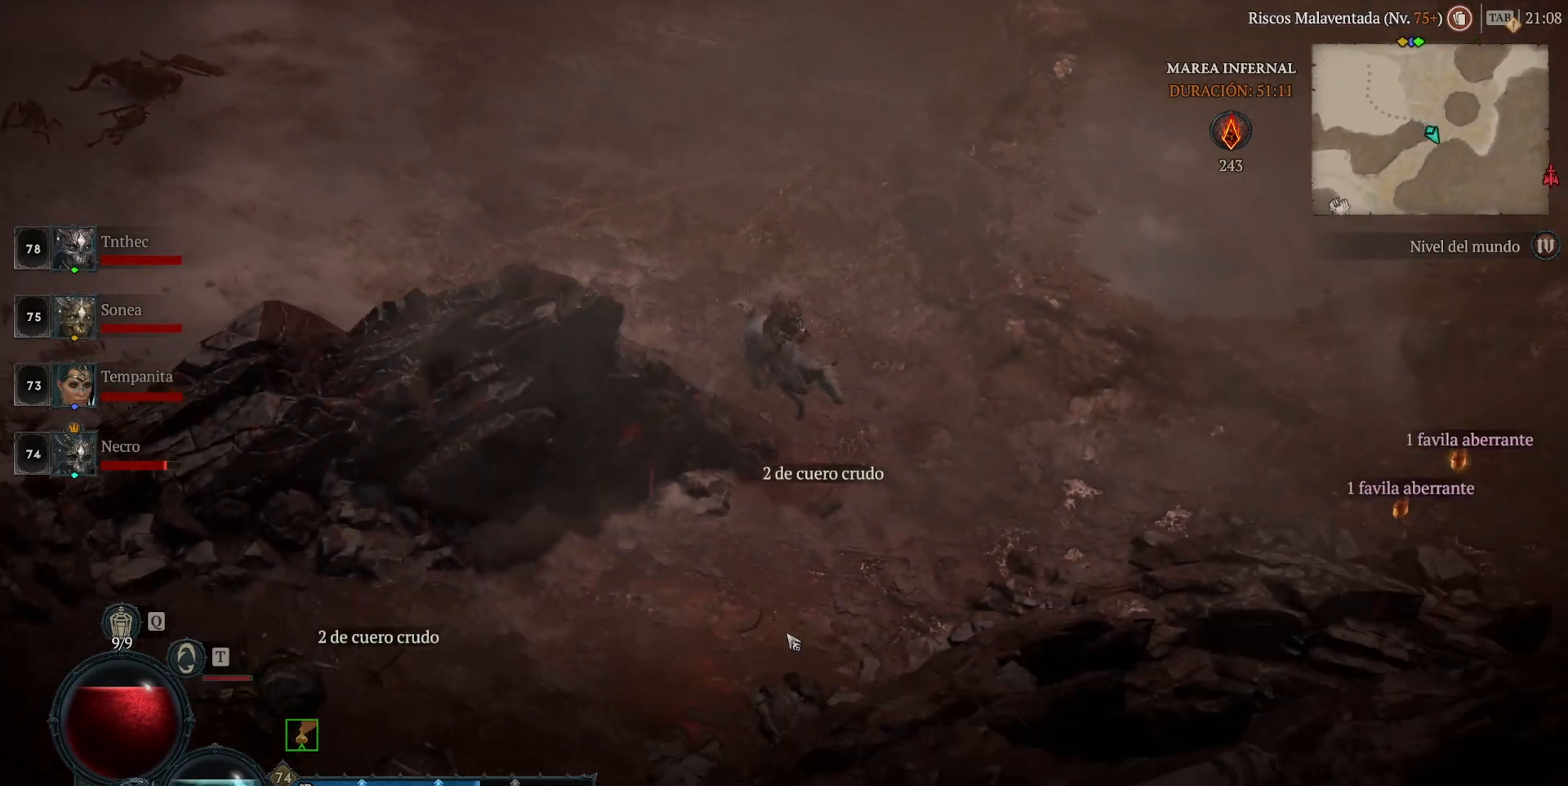
{"keys": [], "mouse": ["left", "mb4"], "events": []}
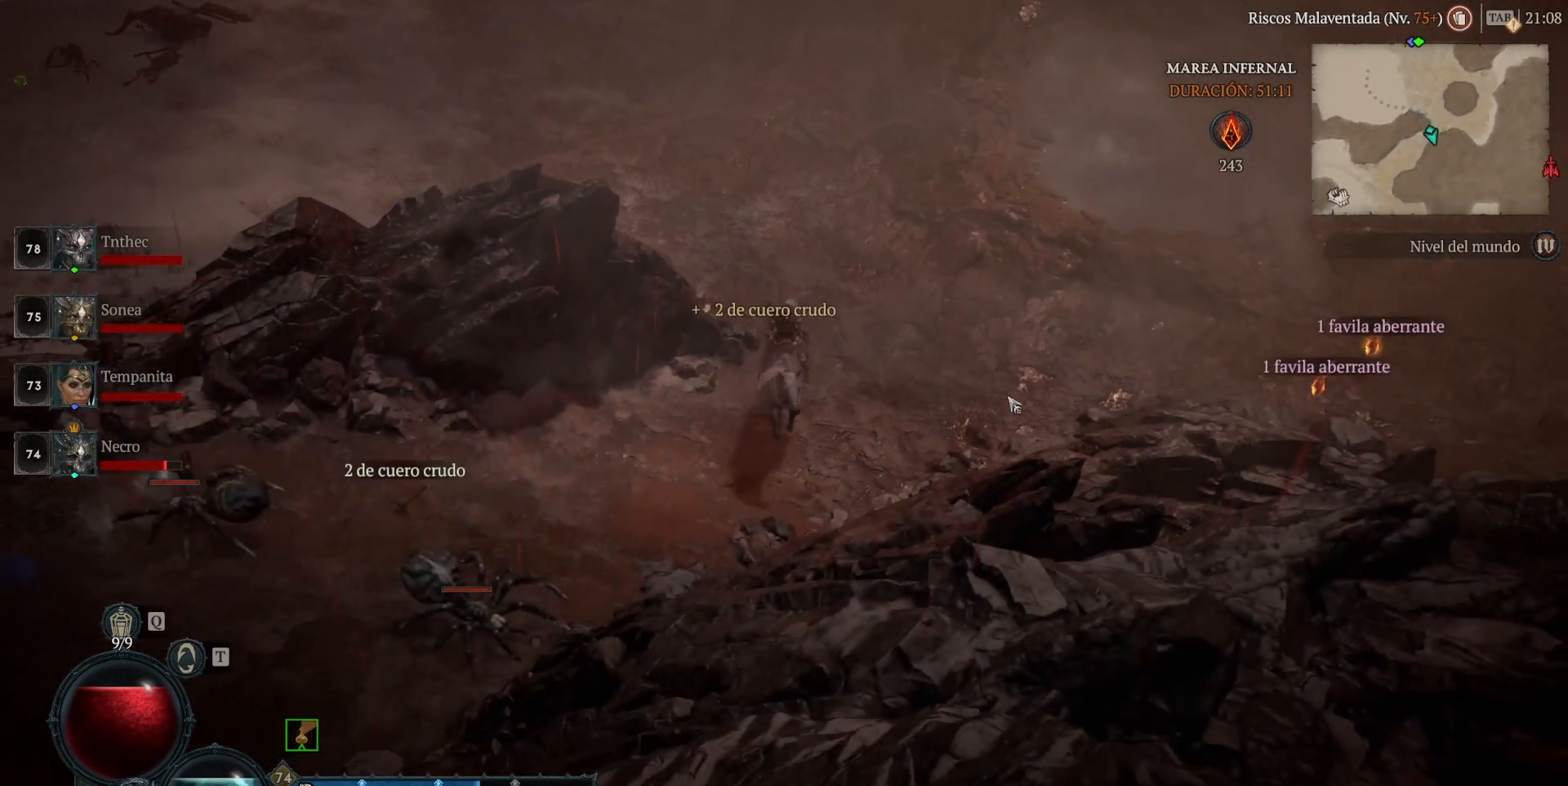
{"keys": [], "mouse": ["left", "mb4"], "events": []}
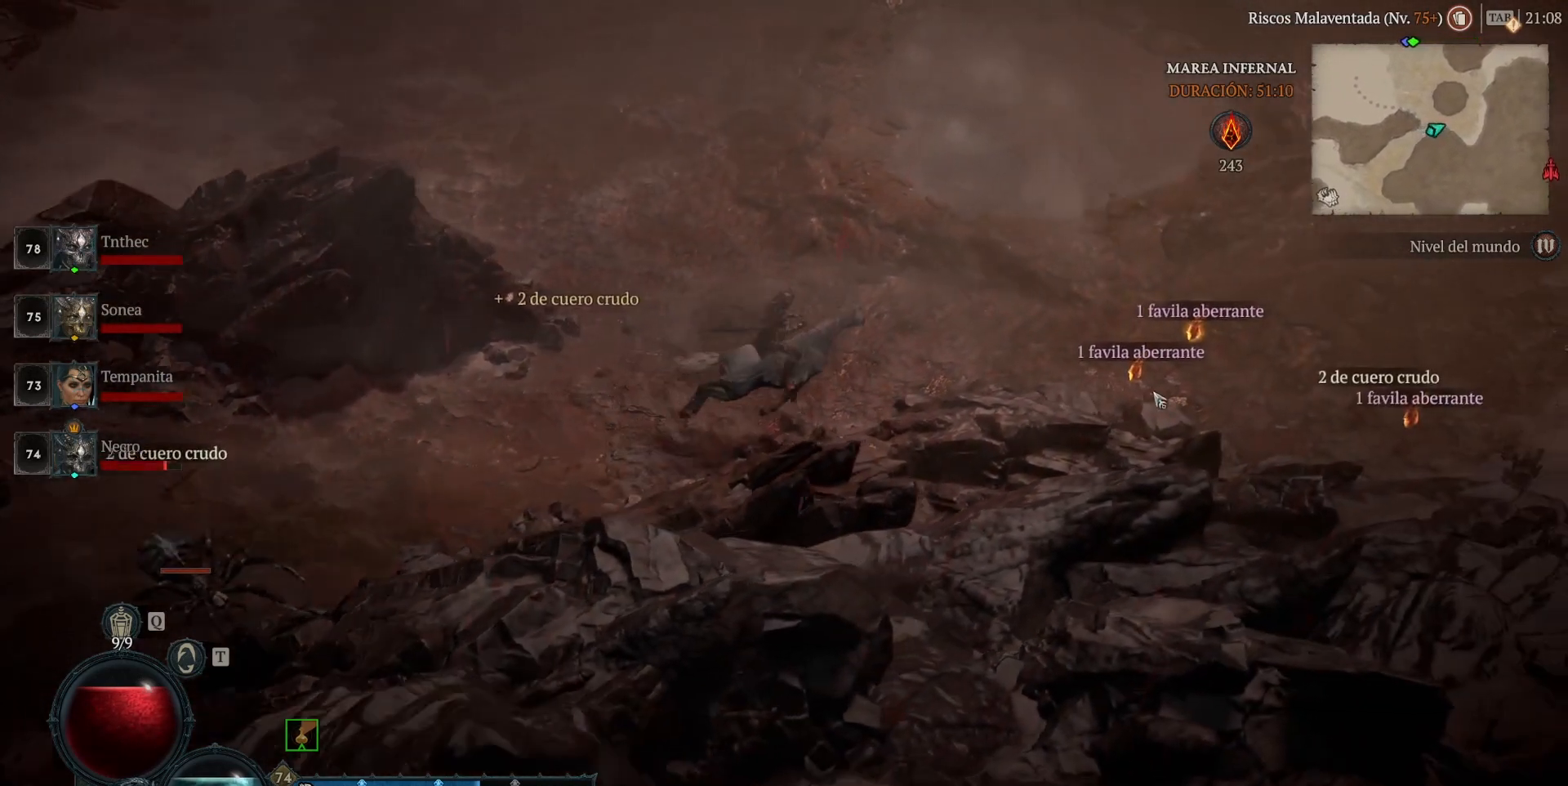
{"keys": [], "mouse": ["left", "mb4"], "events": []}